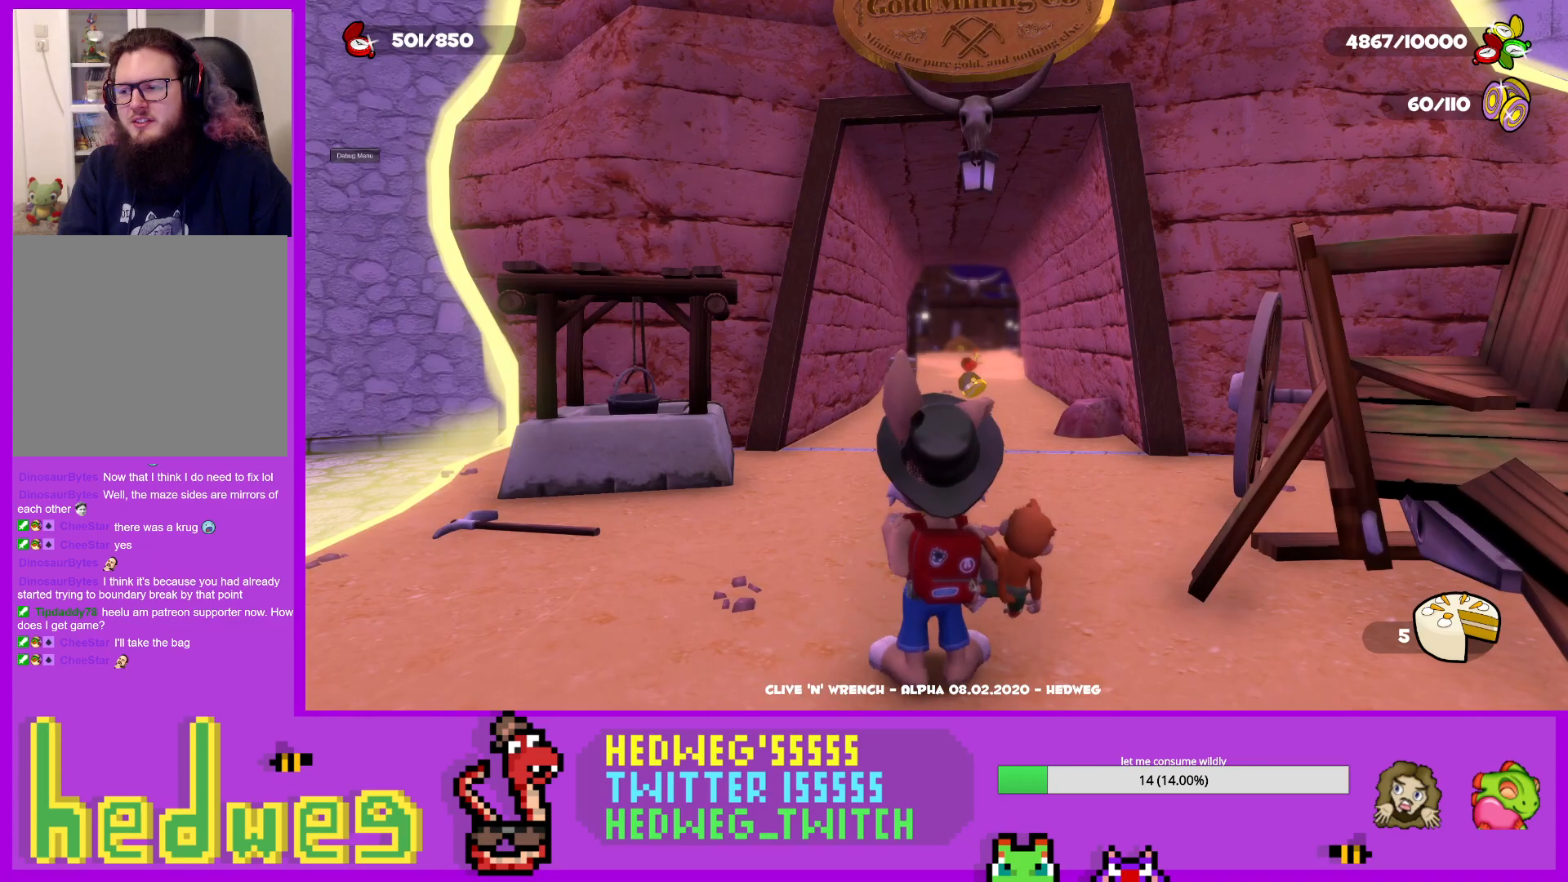
Gameplay with a controller (Xbox layout); each line is a JSON object with the inputs held at the frame after it. "events" lists button and stick changes between this image and that frame as [ms after this image, input, new state], when the widget could be followed in between.
{"buttons": [], "left_stick": "up-right", "right_stick": "center", "events": [[467, "left_stick", "up-right"]]}
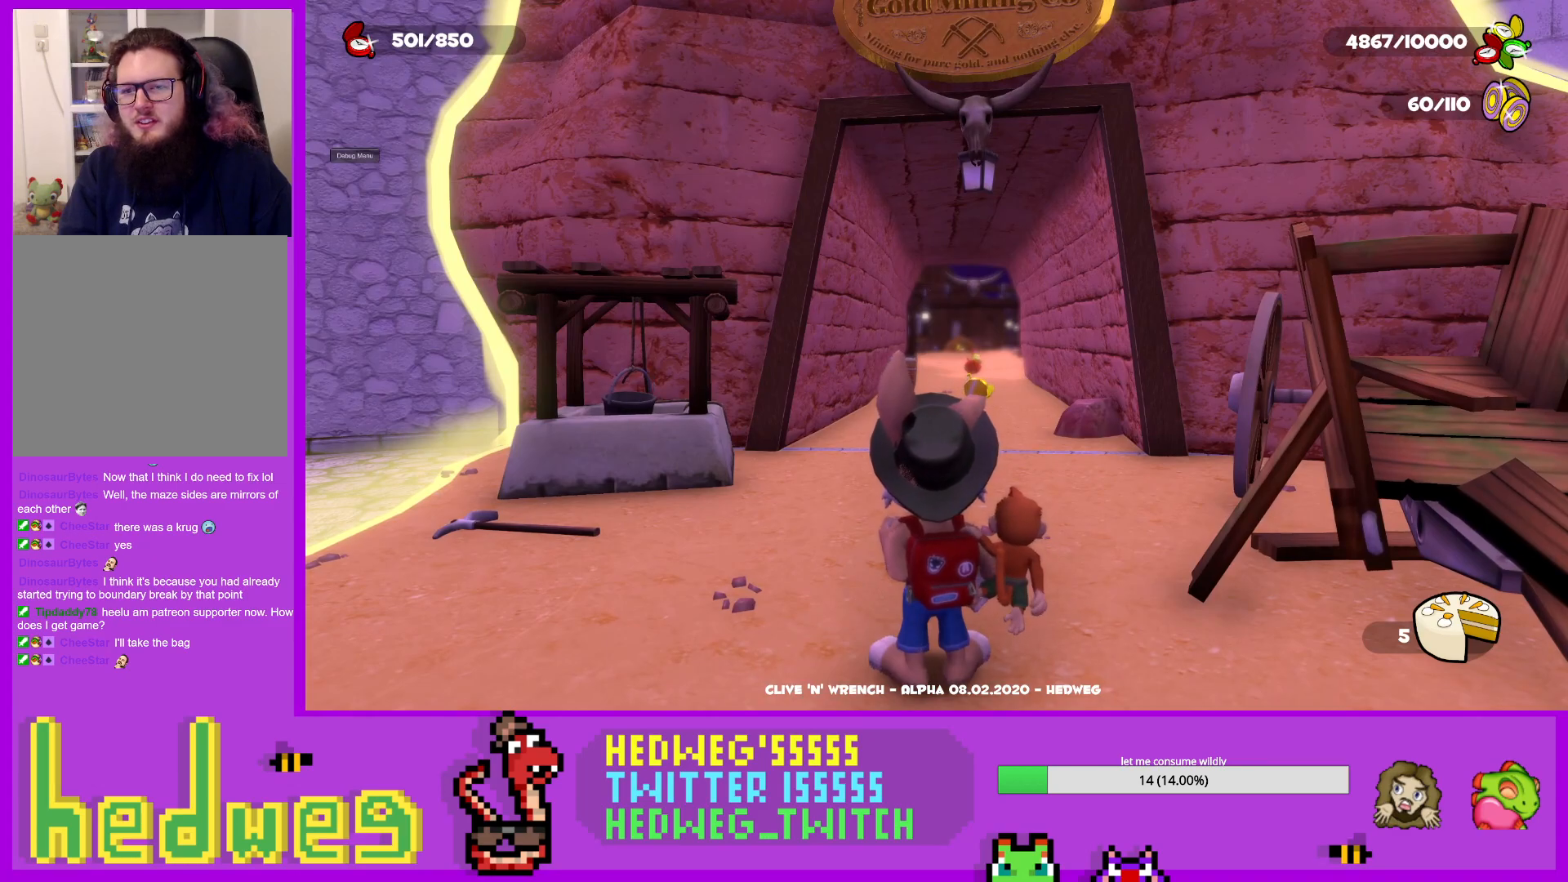
{"buttons": [], "left_stick": "center", "right_stick": "center", "events": [[117, "left_stick", "center"]]}
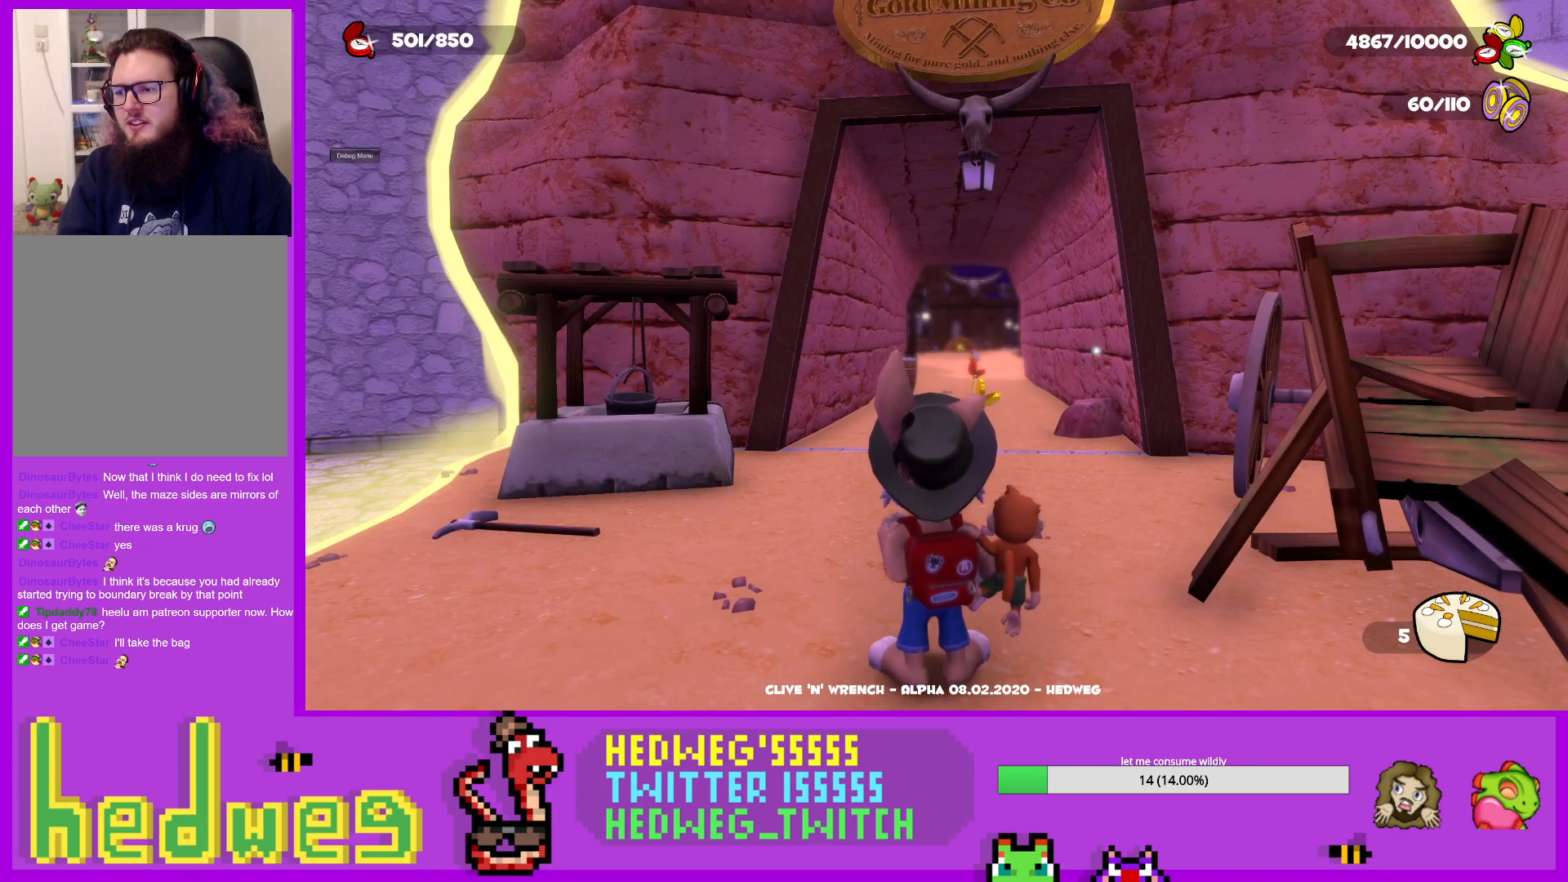
{"buttons": [], "left_stick": "down", "right_stick": "center", "events": [[367, "left_stick", "down"]]}
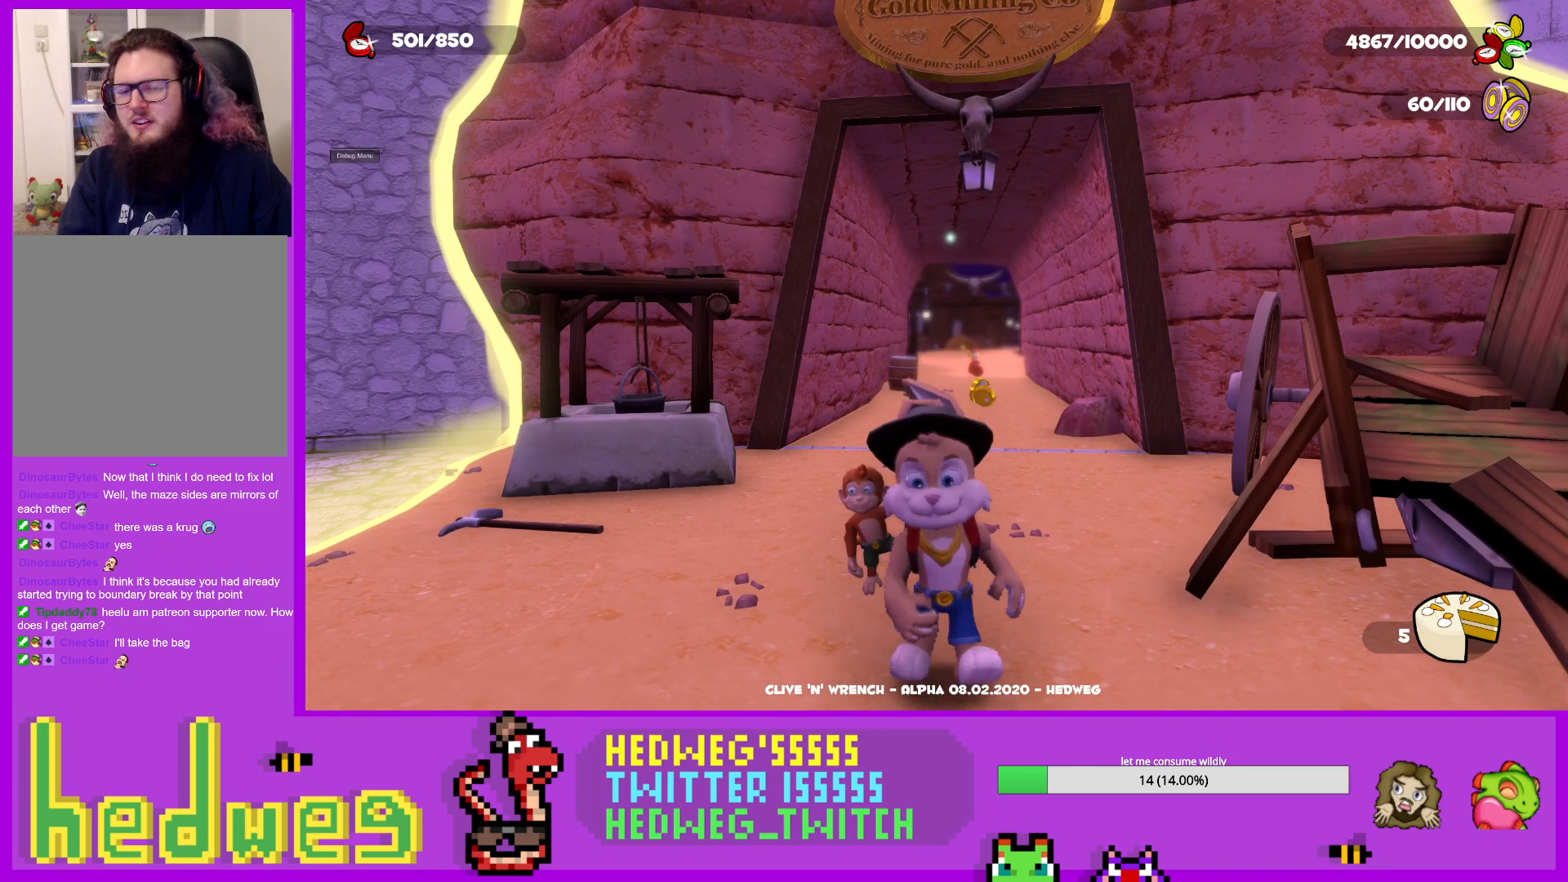
{"buttons": ["L1"], "left_stick": "up", "right_stick": "center", "events": [[67, "L1", "down"], [351, "left_stick", "up"]]}
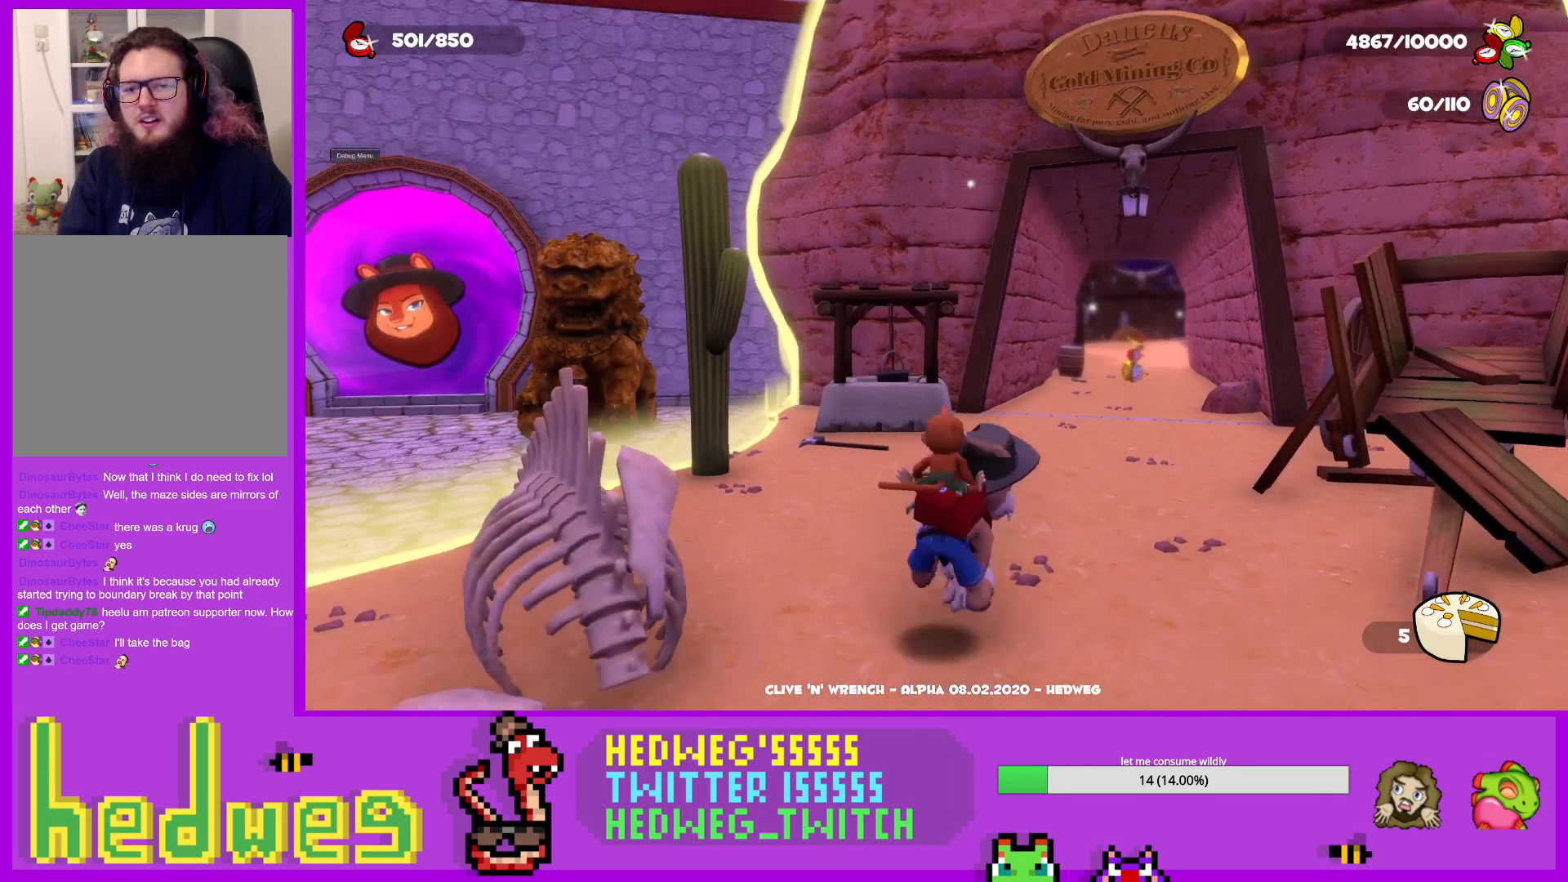
{"buttons": ["L1"], "left_stick": "down", "right_stick": "center", "events": [[50, "right_stick", "down"], [200, "right_stick", "center"], [400, "left_stick", "center"], [450, "left_stick", "down"]]}
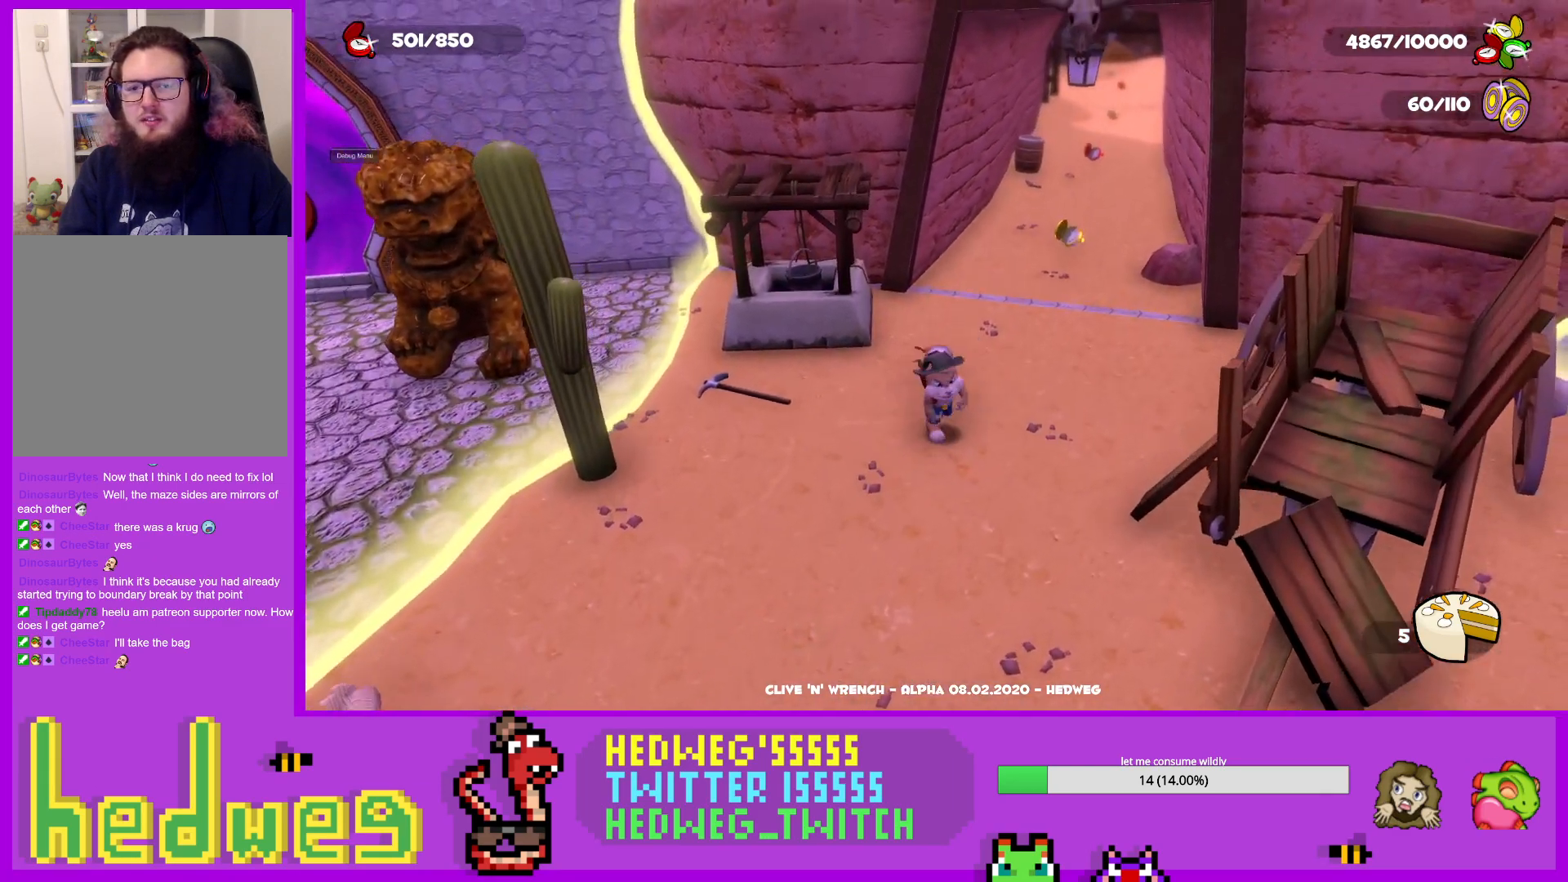
{"buttons": ["L1"], "left_stick": "down", "right_stick": "center", "events": [[317, "right_stick", "up"], [417, "right_stick", "center"]]}
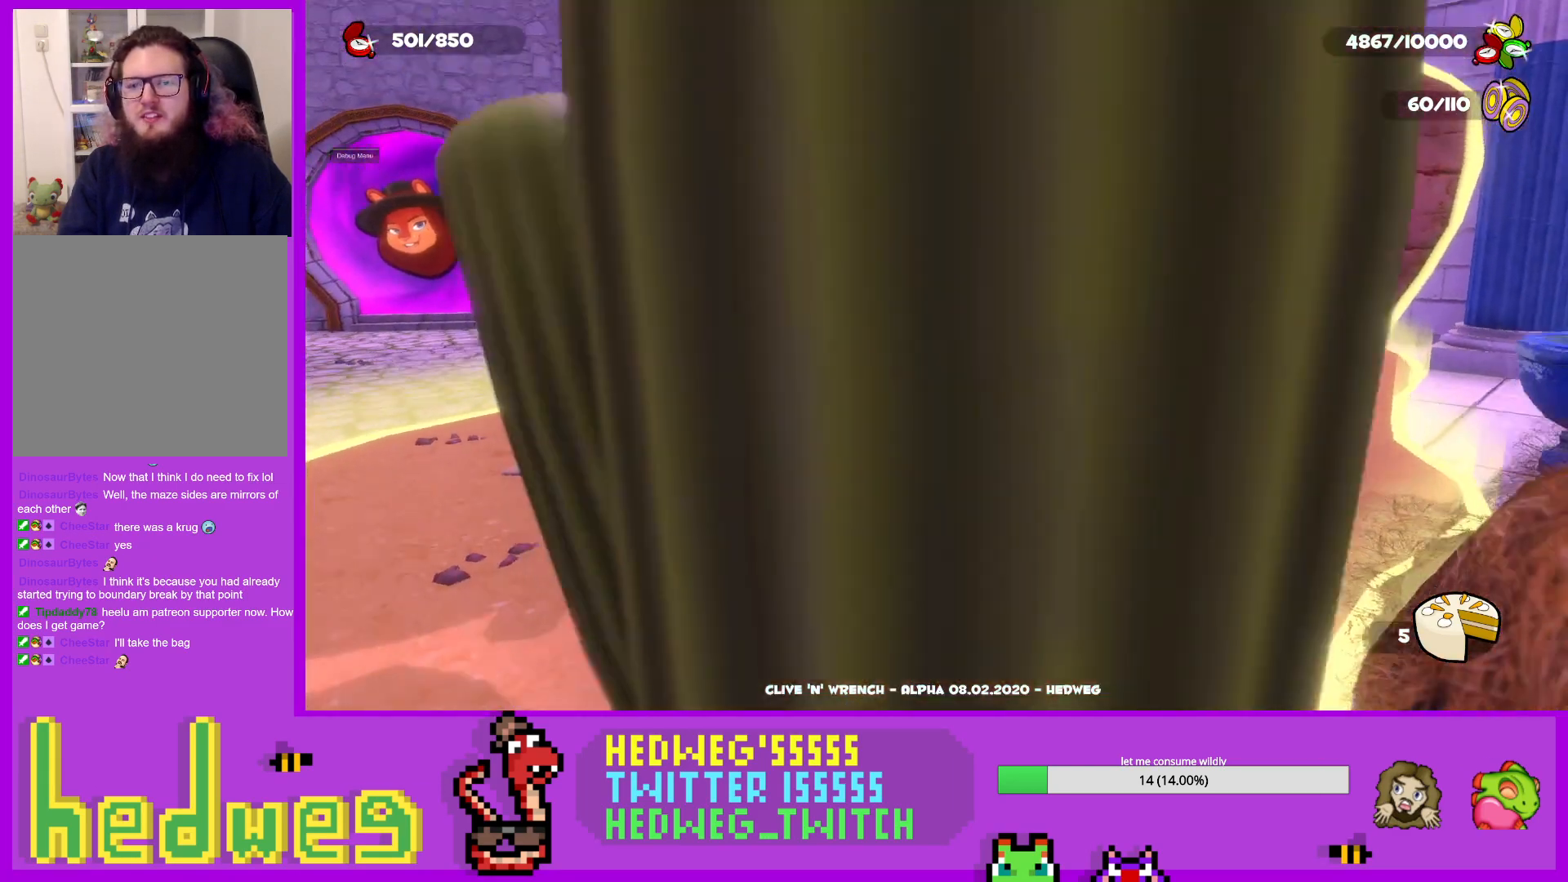
{"buttons": ["L1"], "left_stick": "center", "right_stick": "center", "events": [[83, "left_stick", "center"], [133, "left_stick", "up"], [267, "right_stick", "down"], [367, "right_stick", "center"], [500, "left_stick", "center"]]}
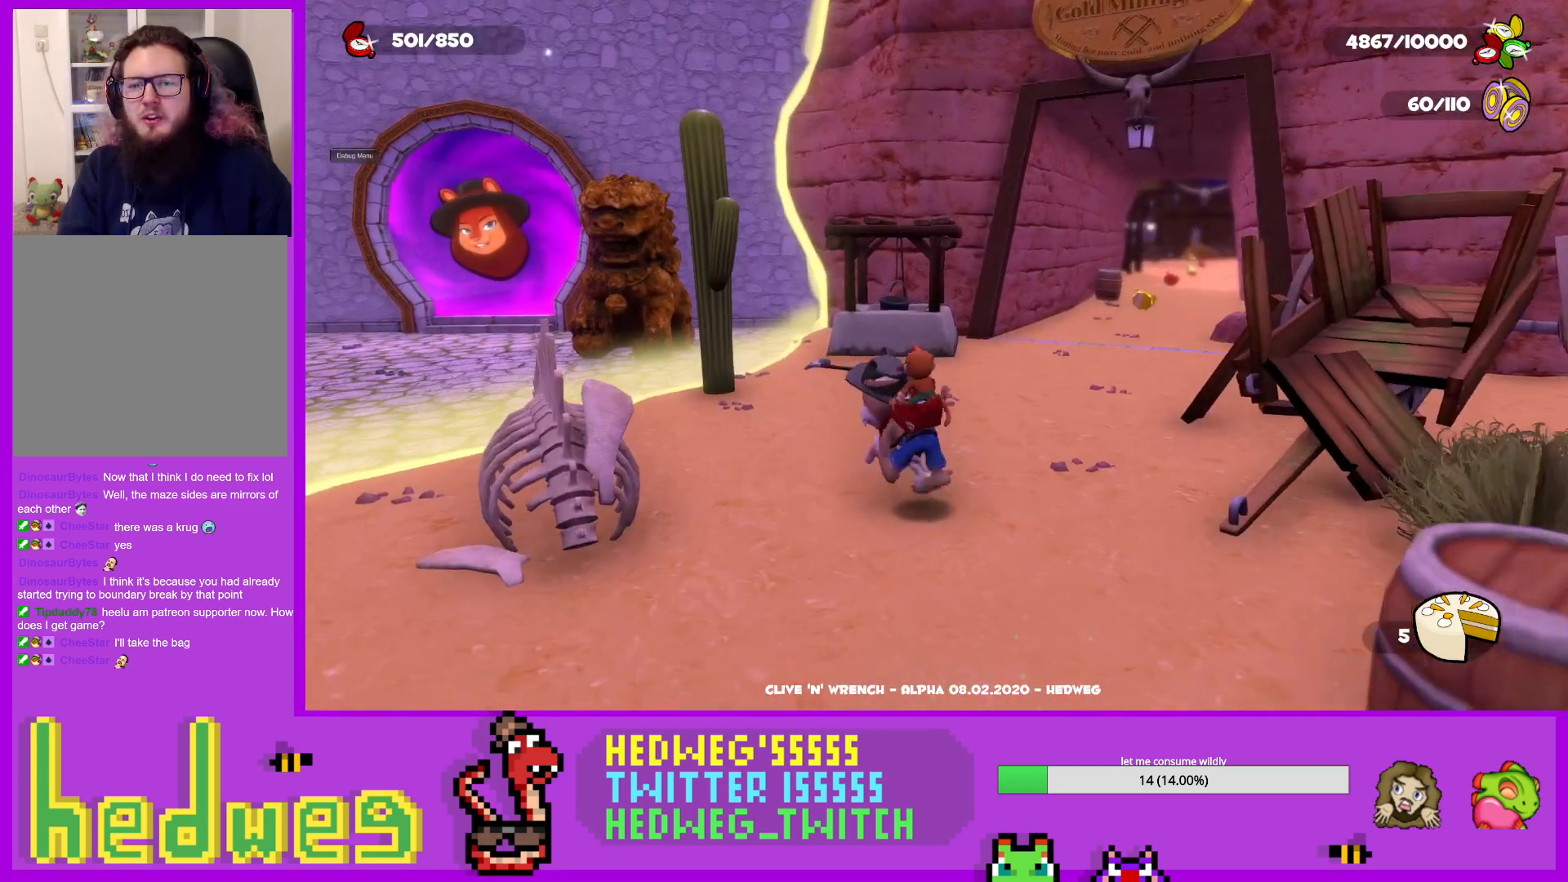
{"buttons": ["L1"], "left_stick": "center", "right_stick": "center", "events": [[134, "right_stick", "right"], [217, "right_stick", "center"], [351, "right_stick", "right"], [367, "left_stick", "up-right"], [417, "right_stick", "center"], [484, "left_stick", "center"]]}
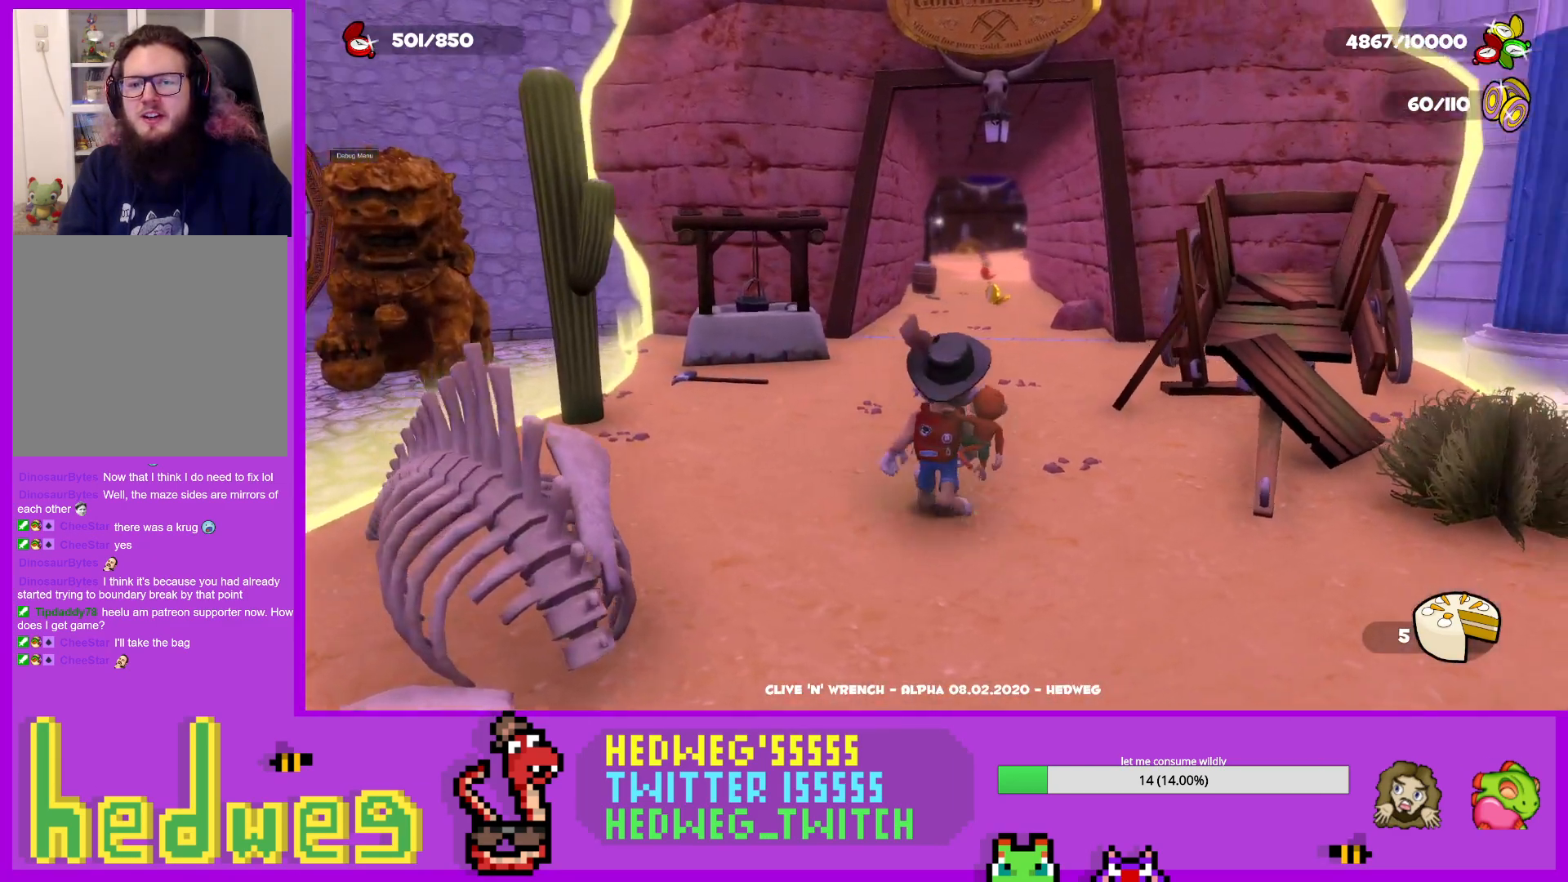
{"buttons": ["L1"], "left_stick": "up", "right_stick": "center", "events": [[67, "left_stick", "up"]]}
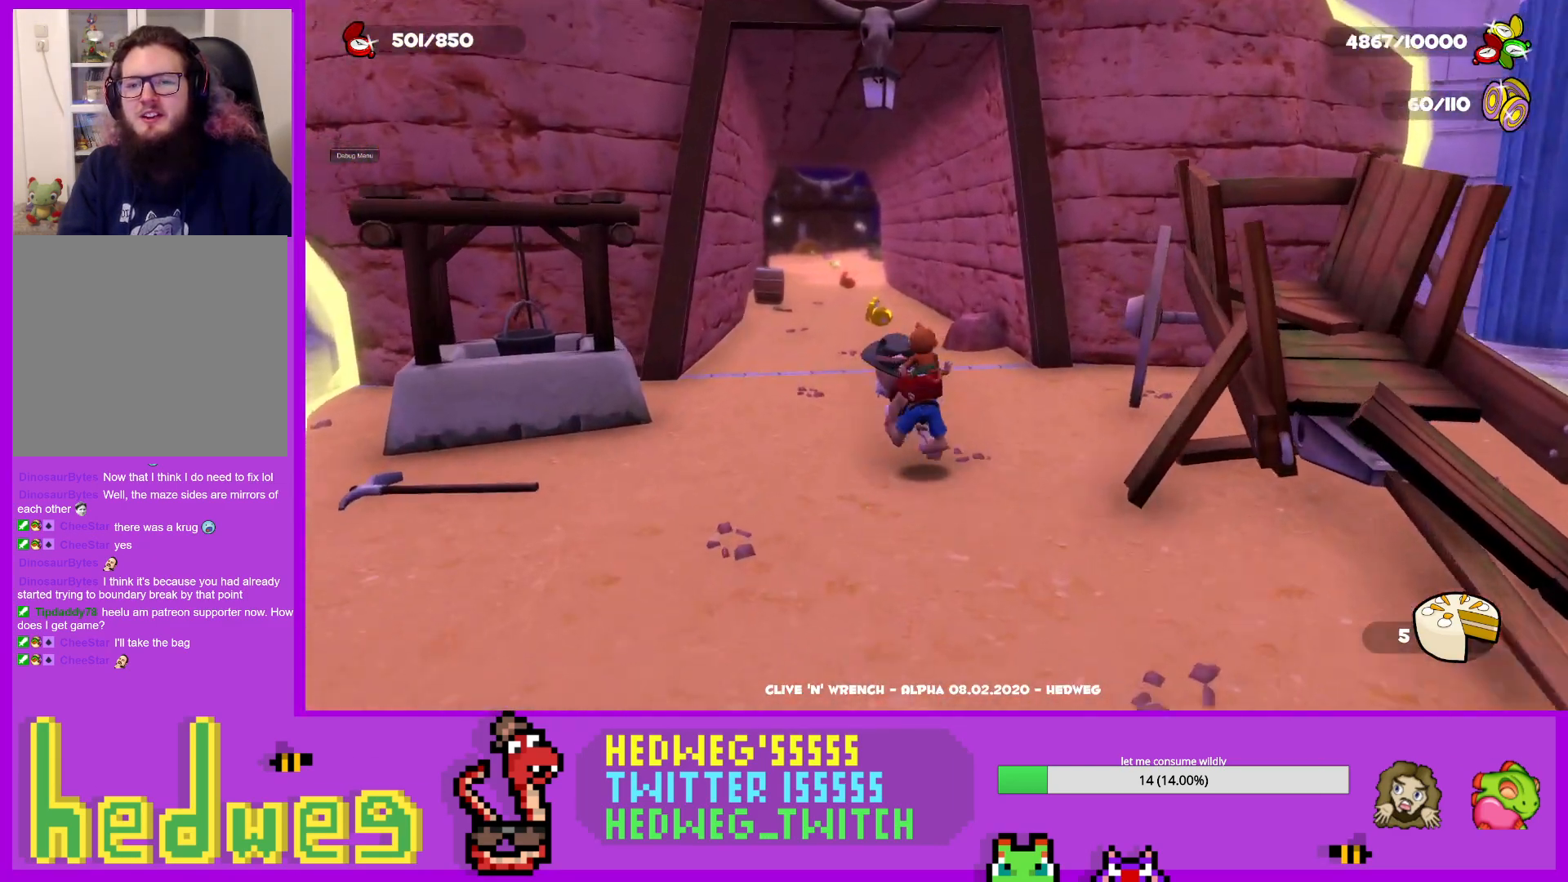
{"buttons": ["L1"], "left_stick": "left", "right_stick": "center", "events": [[34, "left_stick", "left"], [150, "left_stick", "down"], [251, "left_stick", "right"], [351, "left_stick", "up"], [467, "left_stick", "left"]]}
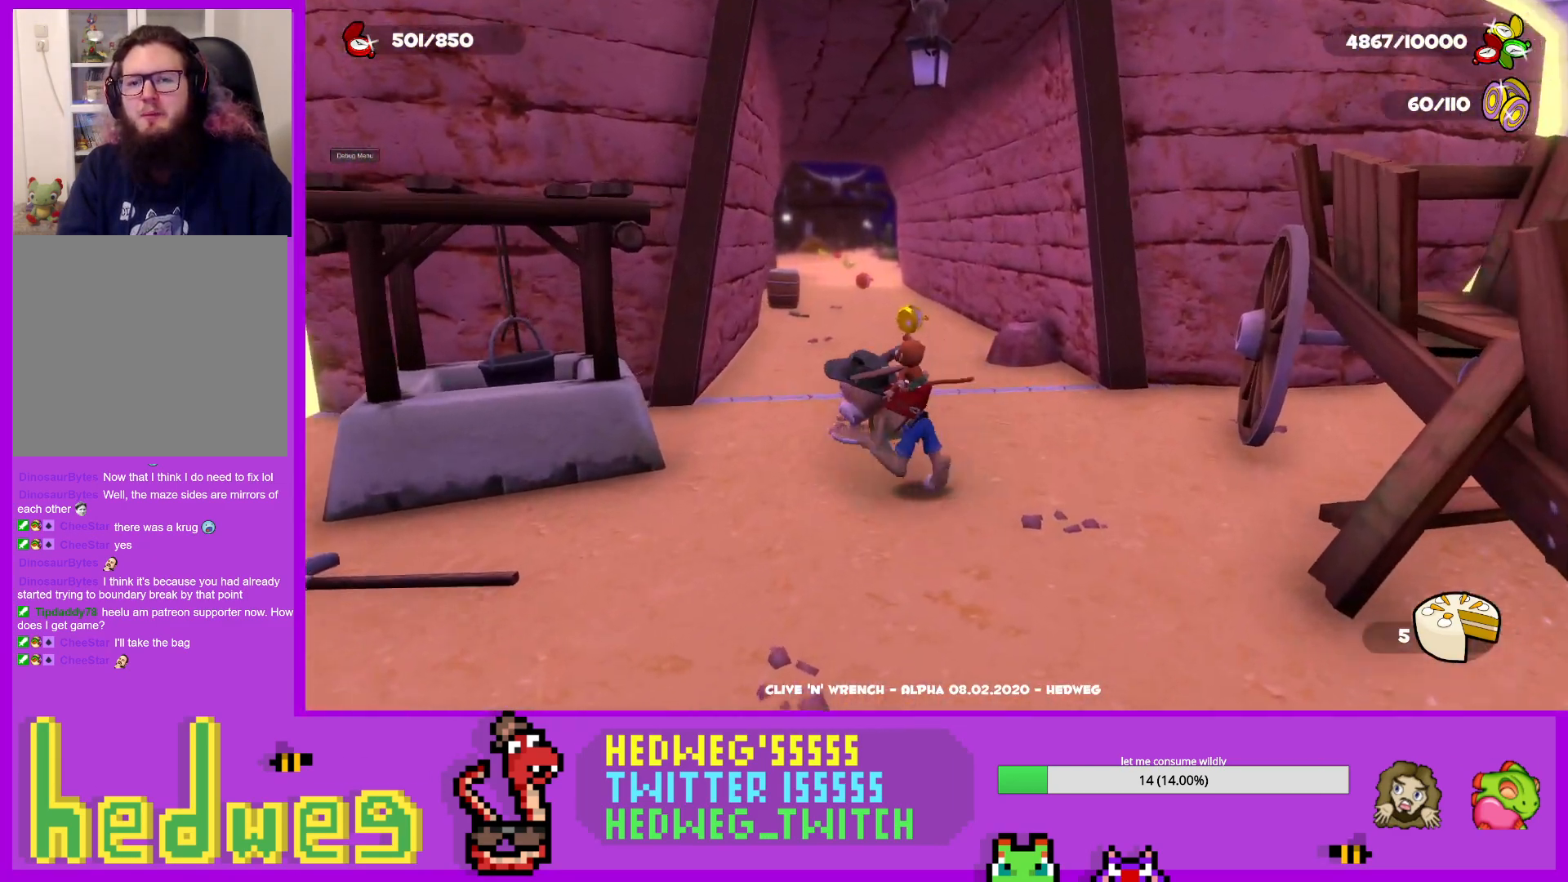
{"buttons": ["L1"], "left_stick": "down", "right_stick": "center", "events": [[17, "left_stick", "down"], [183, "left_stick", "right"], [283, "left_stick", "up"], [384, "left_stick", "left"], [450, "left_stick", "down"]]}
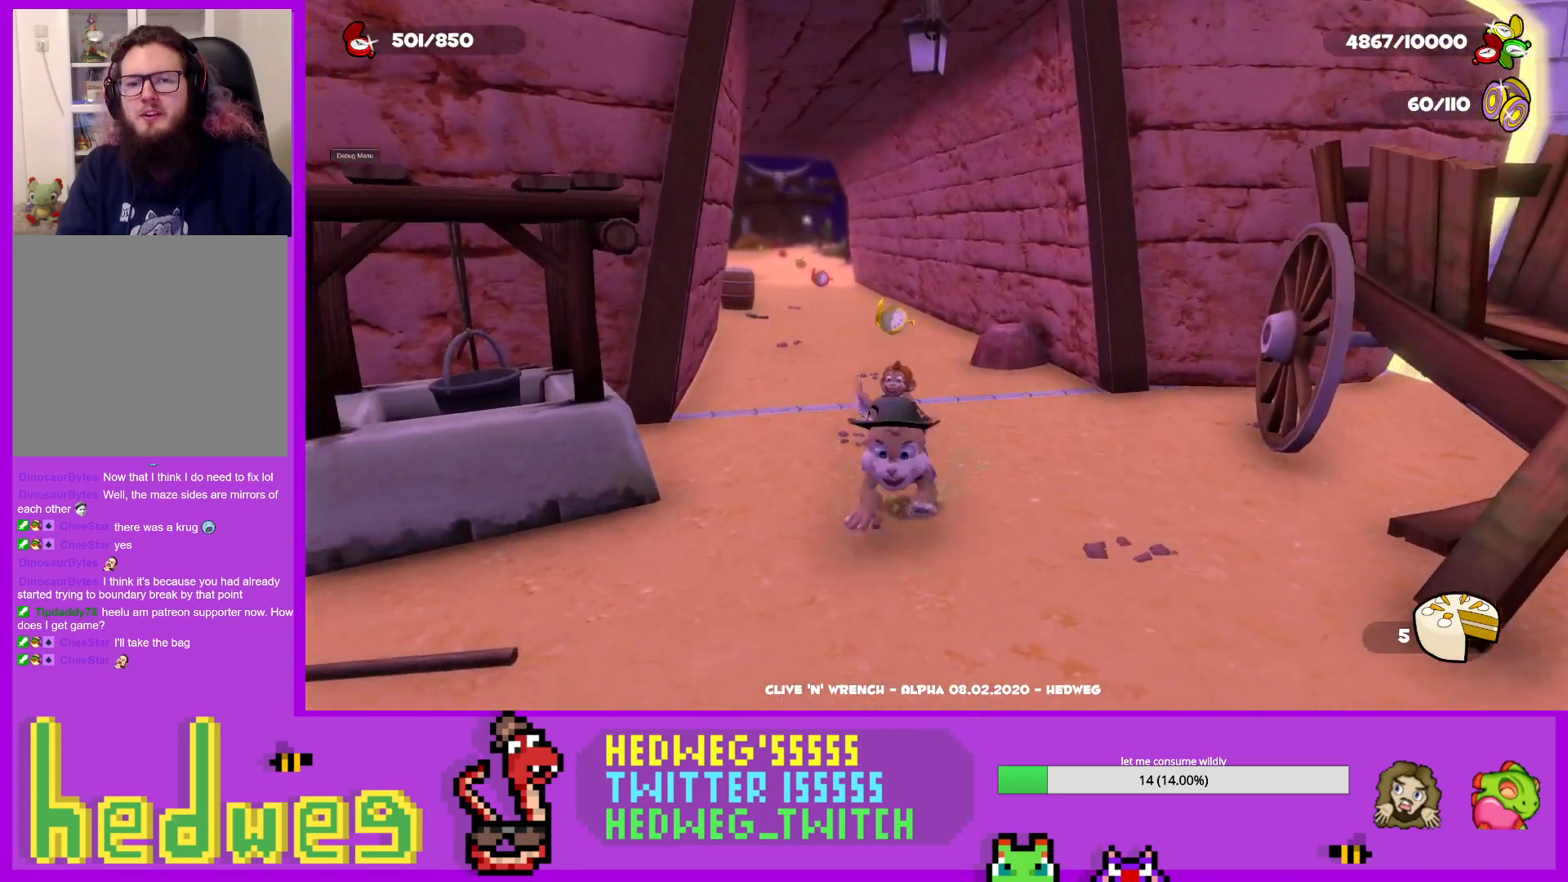
{"buttons": ["L1"], "left_stick": "down", "right_stick": "center", "events": [[34, "left_stick", "down-right"], [150, "left_stick", "down"], [201, "right_stick", "up-left"], [301, "right_stick", "center"]]}
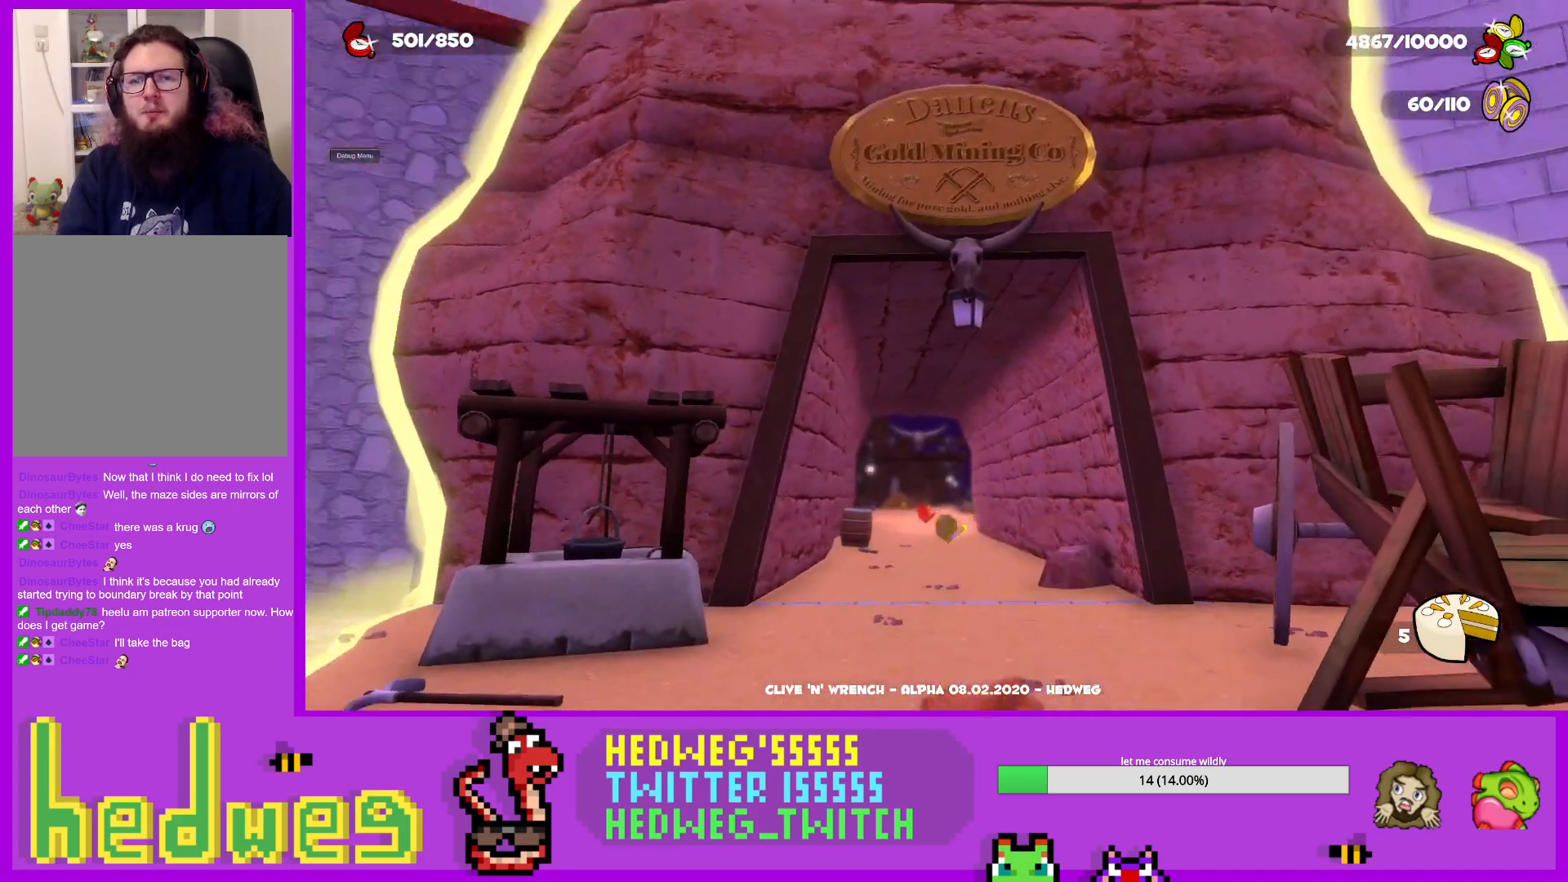
{"buttons": ["L1"], "left_stick": "up-right", "right_stick": "center", "events": [[67, "left_stick", "center"], [133, "left_stick", "up"], [267, "right_stick", "down"], [350, "right_stick", "center"], [400, "left_stick", "up-right"]]}
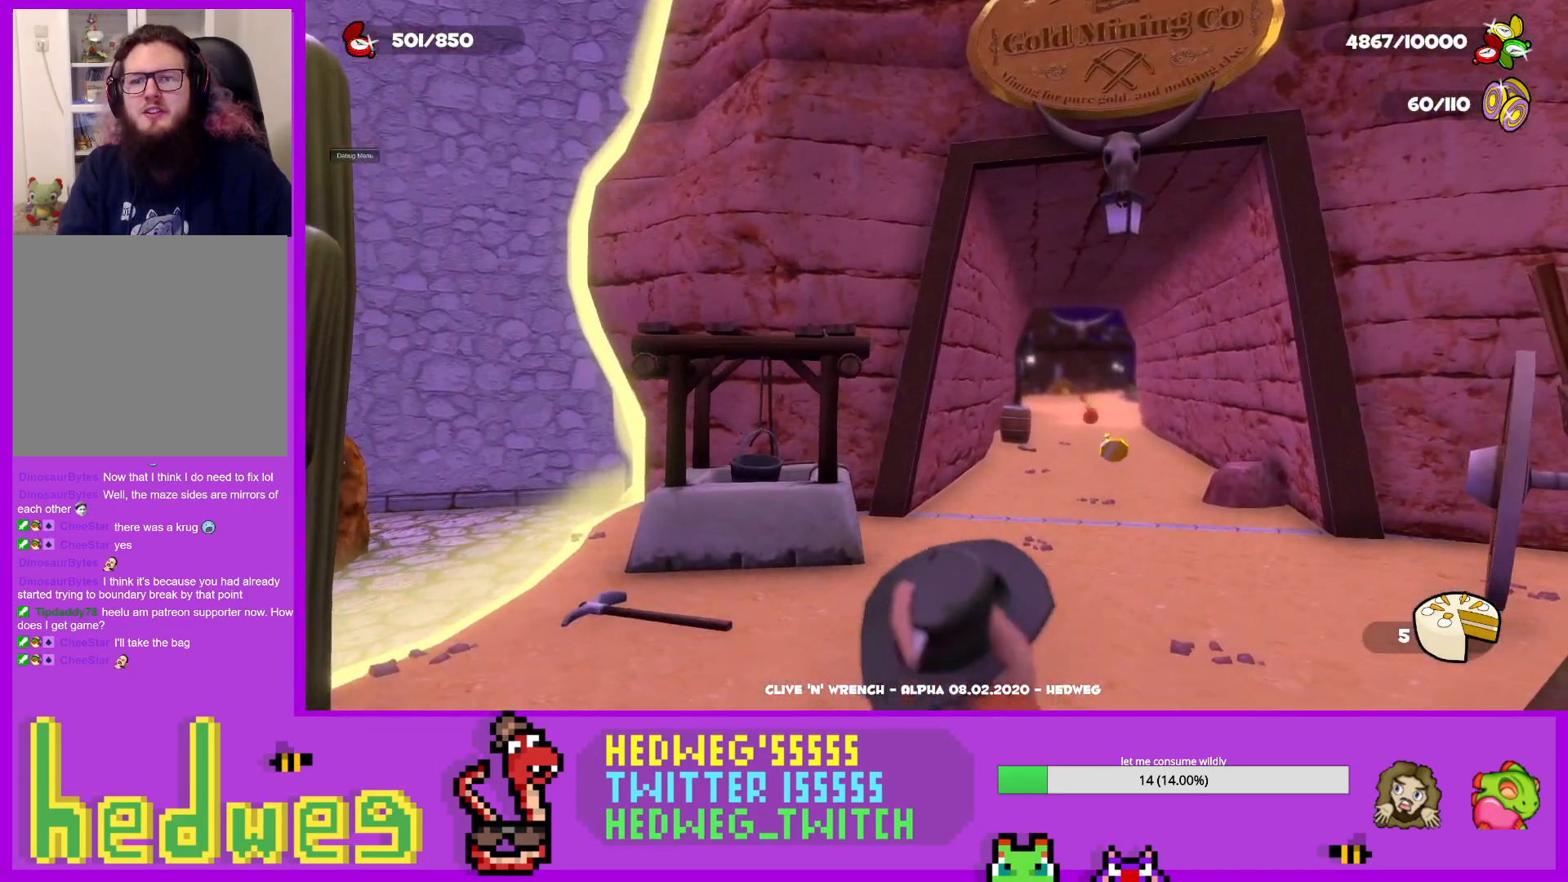
{"buttons": ["L1"], "left_stick": "center", "right_stick": "center", "events": [[34, "left_stick", "center"], [217, "left_stick", "right"], [351, "left_stick", "up"], [401, "left_stick", "center"]]}
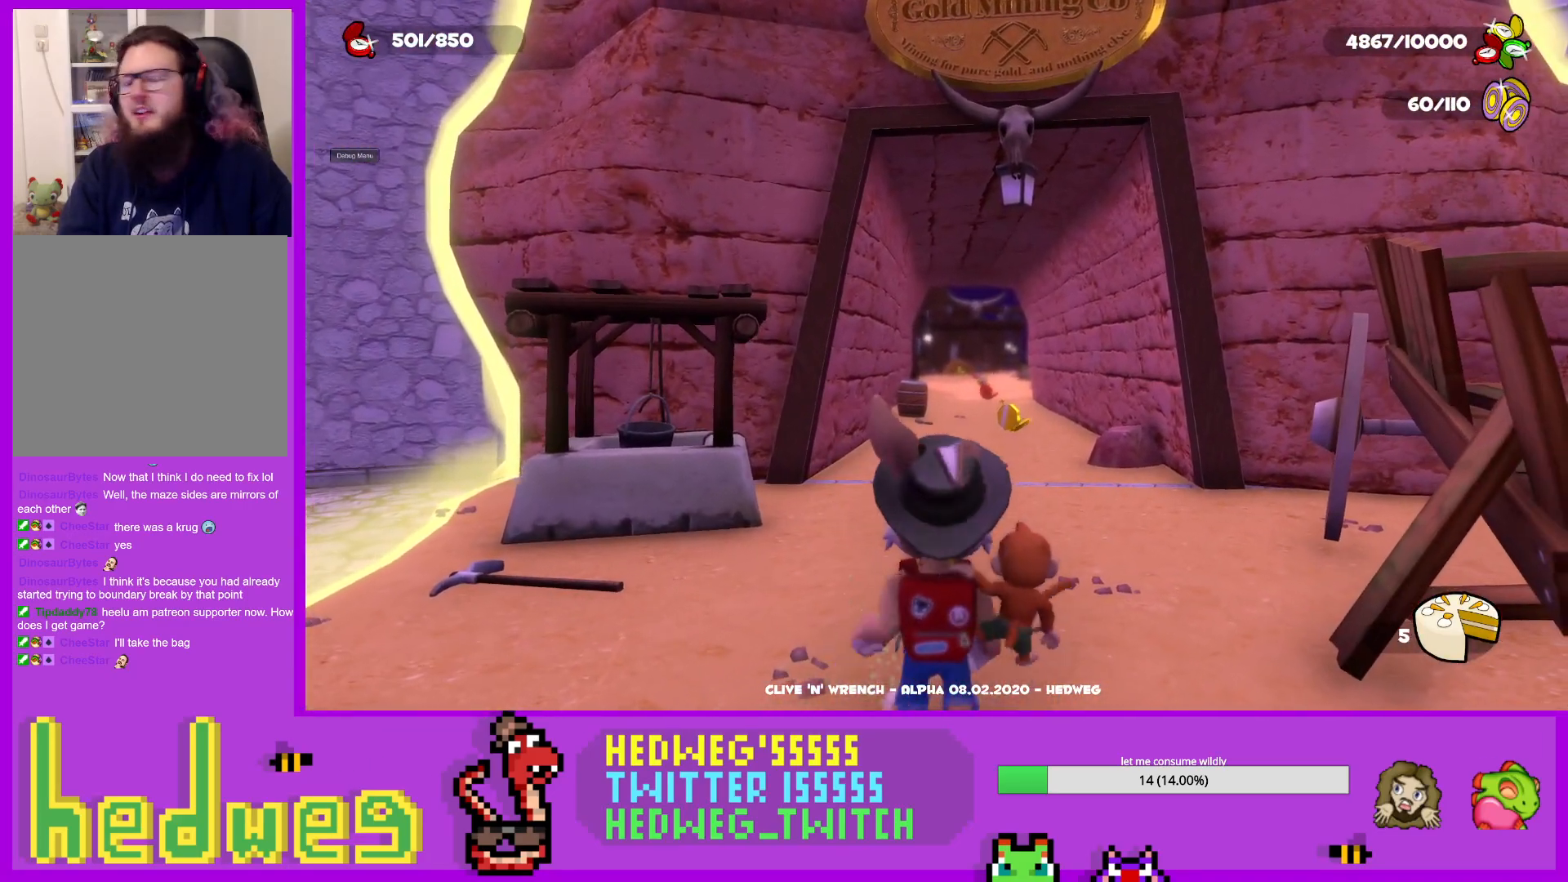
{"buttons": ["L1"], "left_stick": "center", "right_stick": "center", "events": [[217, "left_stick", "up-right"], [333, "left_stick", "center"]]}
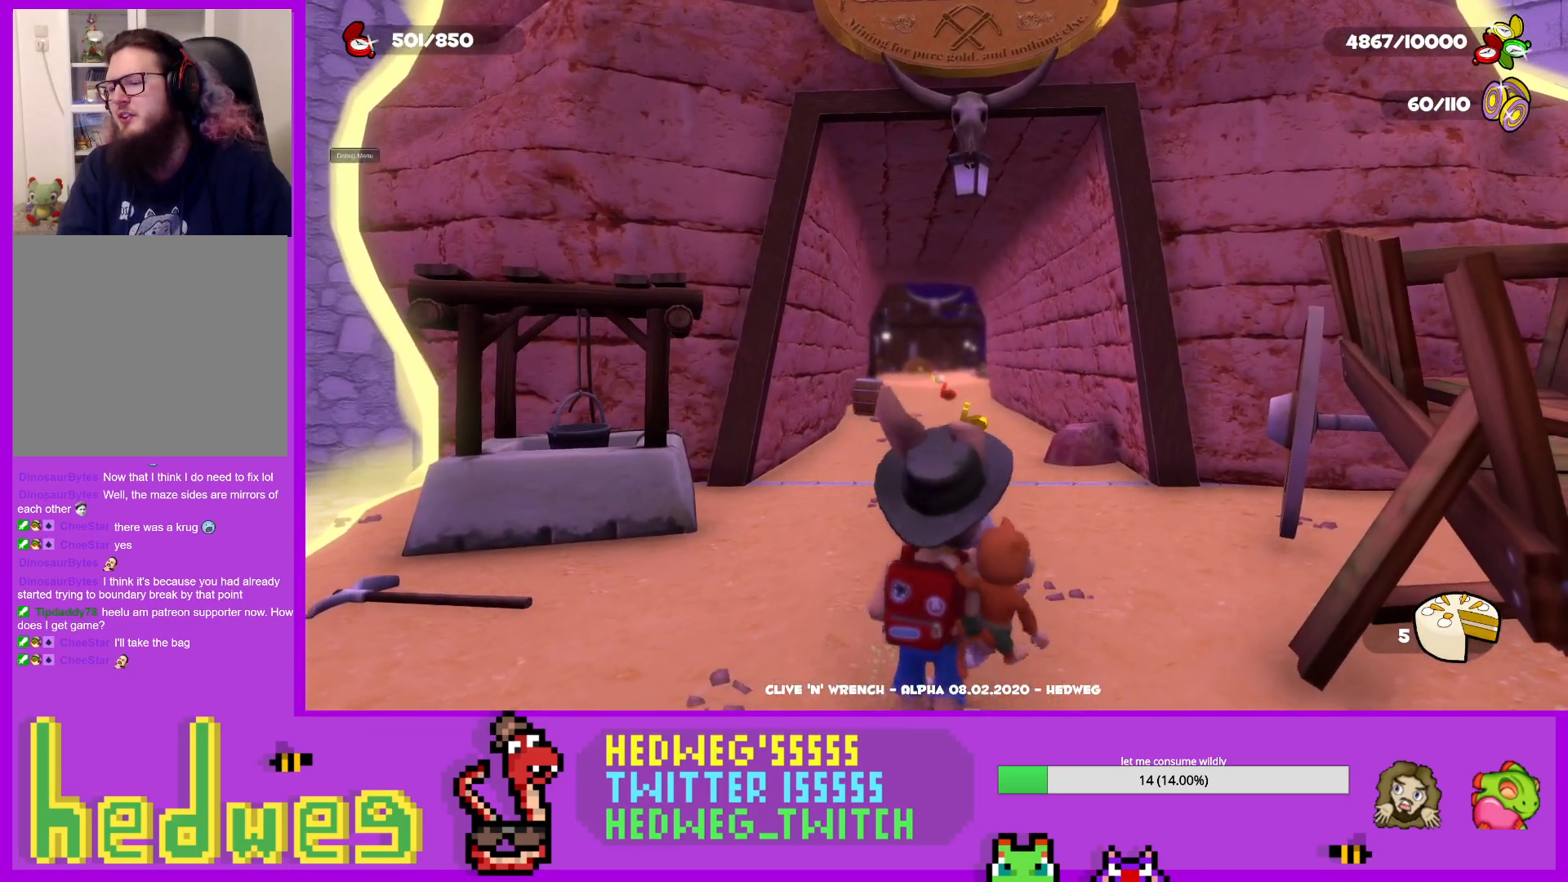
{"buttons": ["L1"], "left_stick": "up", "right_stick": "center", "events": [[201, "left_stick", "up"]]}
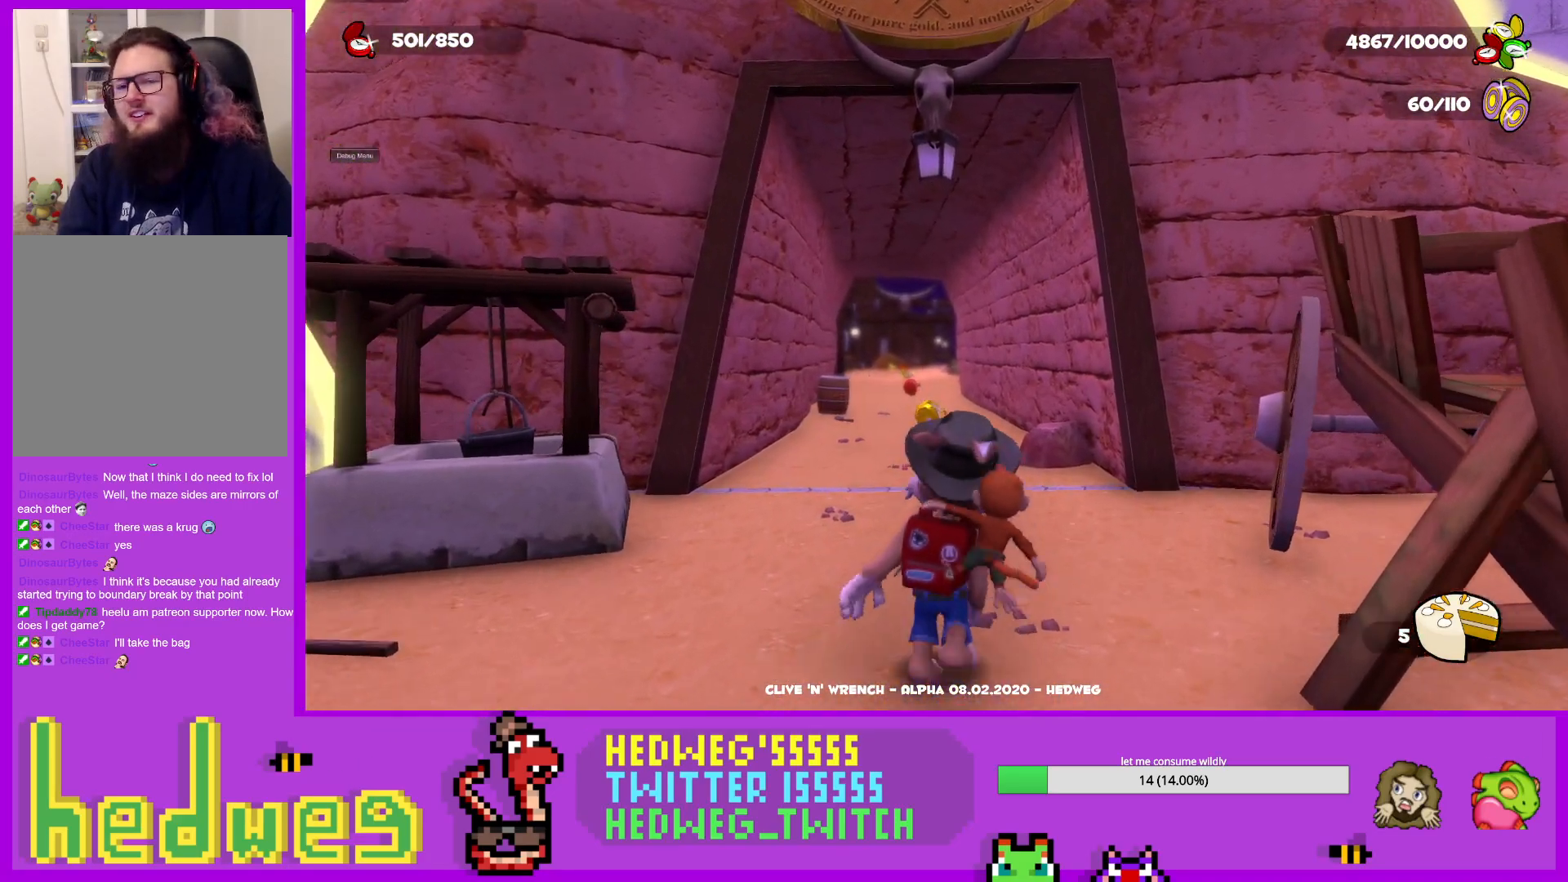
{"buttons": ["L1"], "left_stick": "up", "right_stick": "center", "events": [[100, "right_stick", "down"], [183, "right_stick", "center"]]}
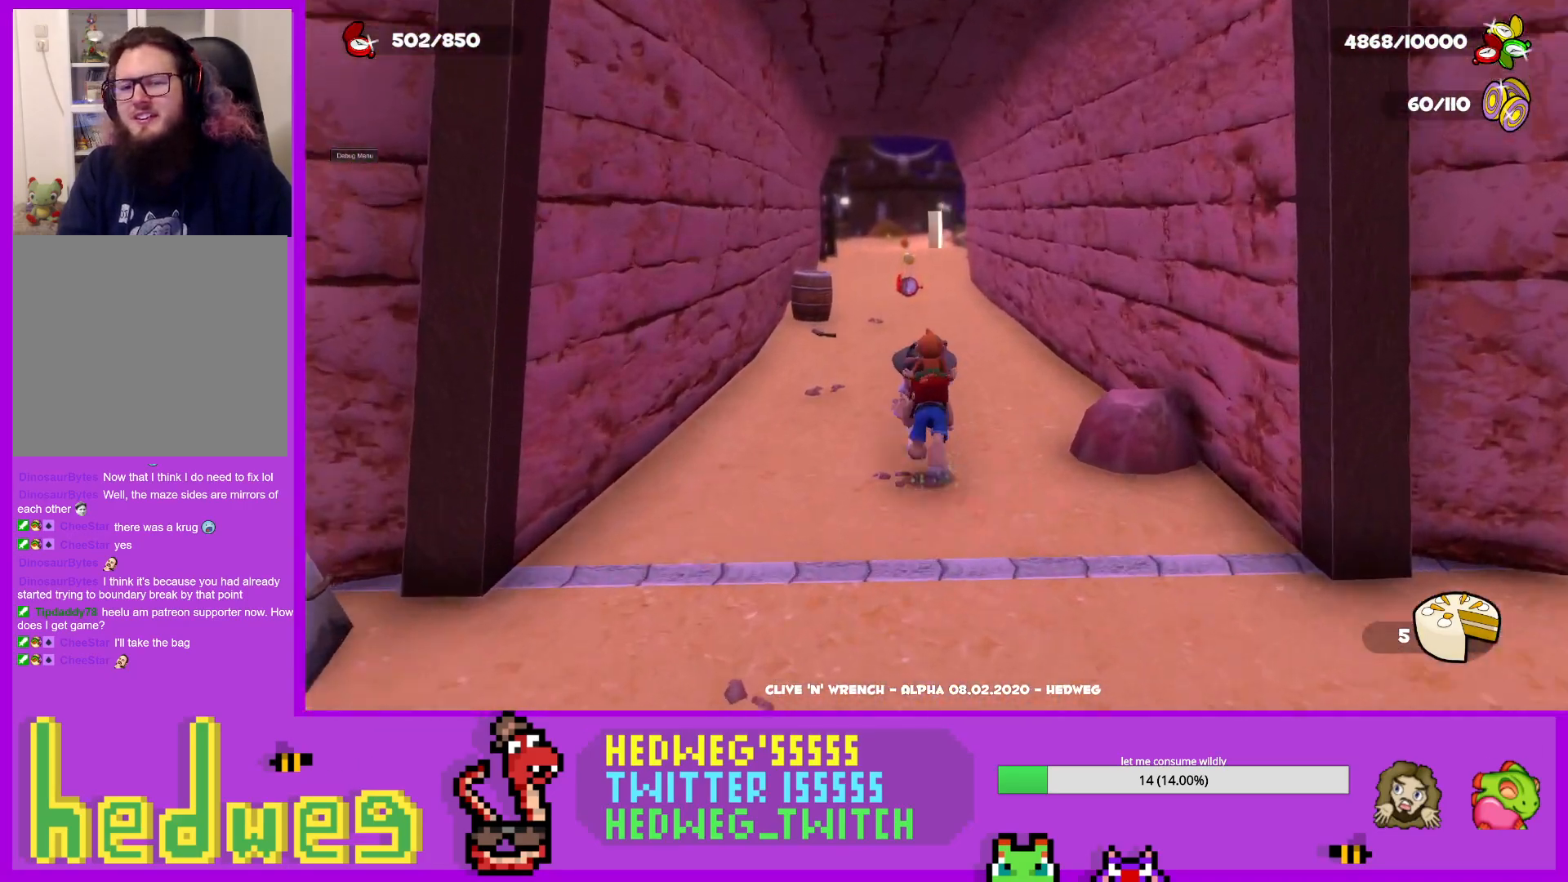
{"buttons": ["L1"], "left_stick": "up", "right_stick": "center", "events": []}
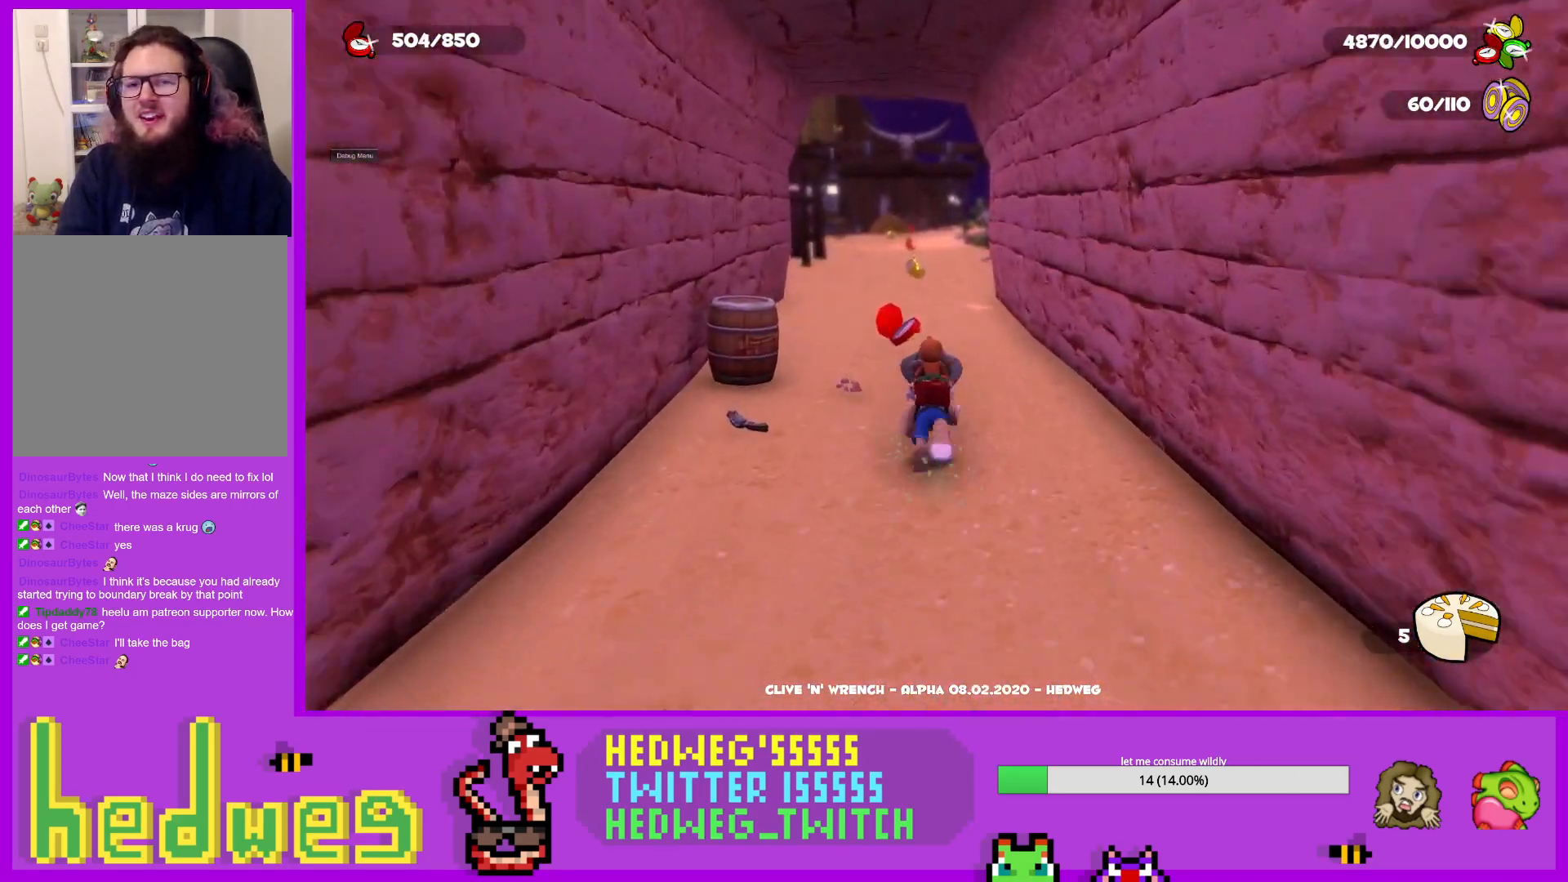
{"buttons": ["L1"], "left_stick": "up", "right_stick": "center", "events": []}
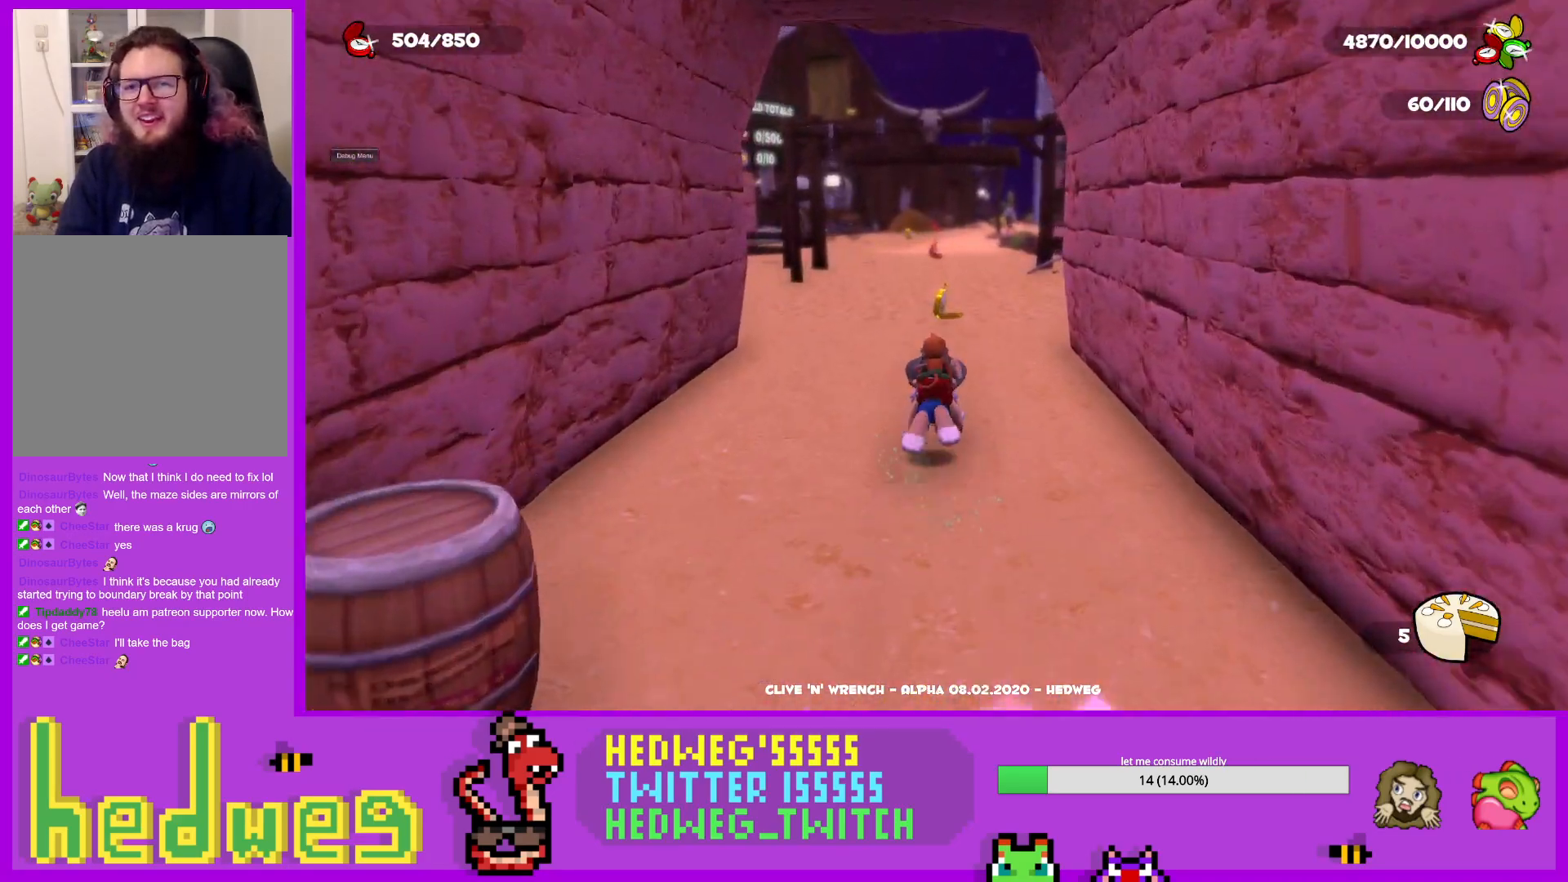
{"buttons": ["L1"], "left_stick": "up", "right_stick": "center", "events": []}
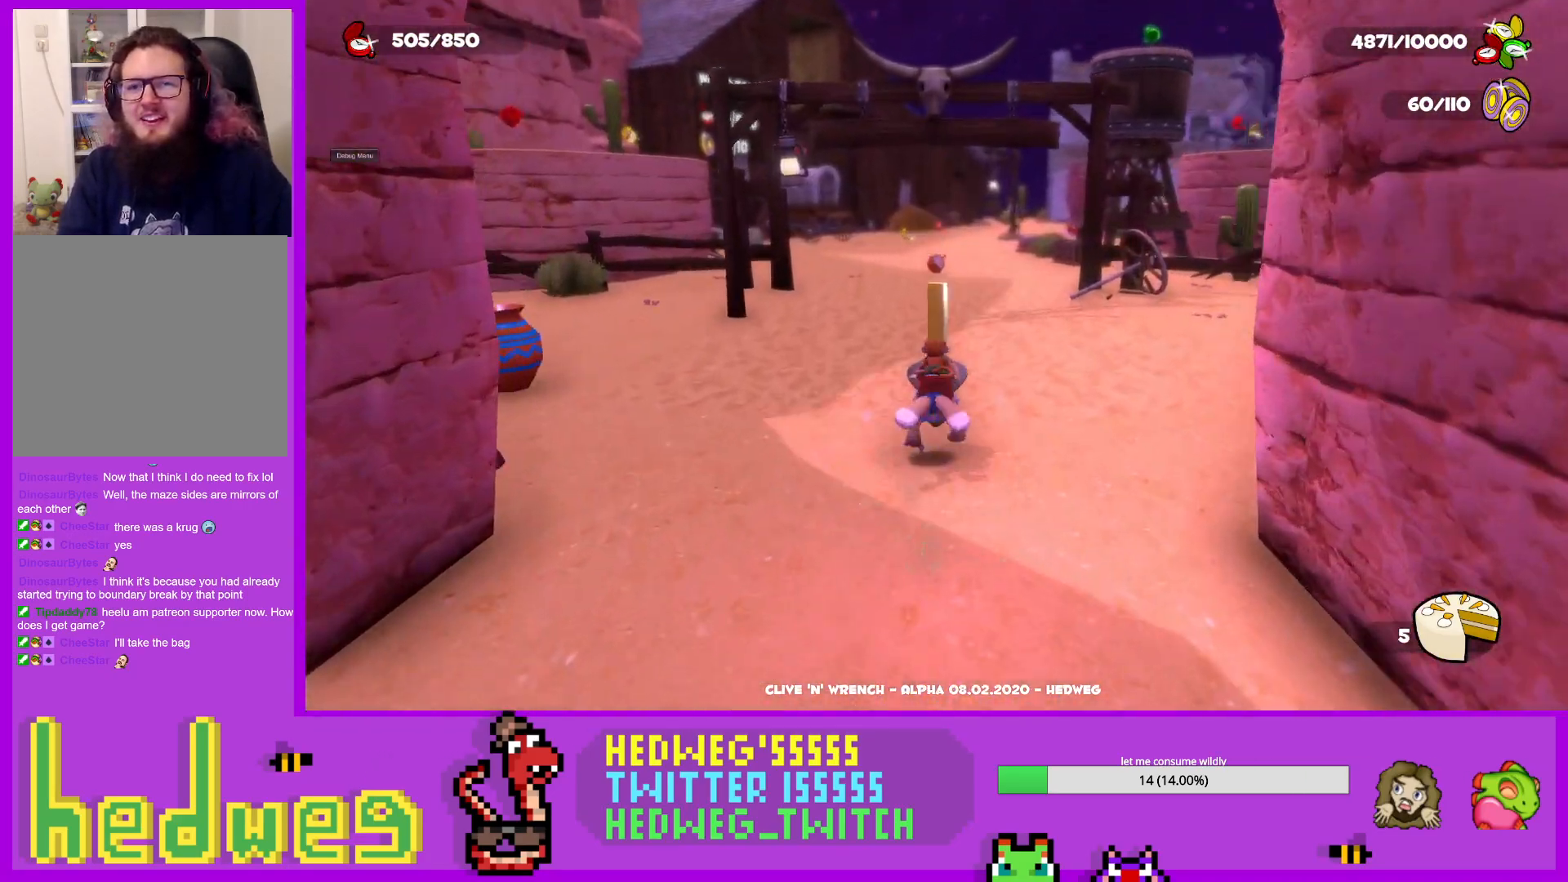
{"buttons": [], "left_stick": "up", "right_stick": "center", "events": [[250, "L1", "up"]]}
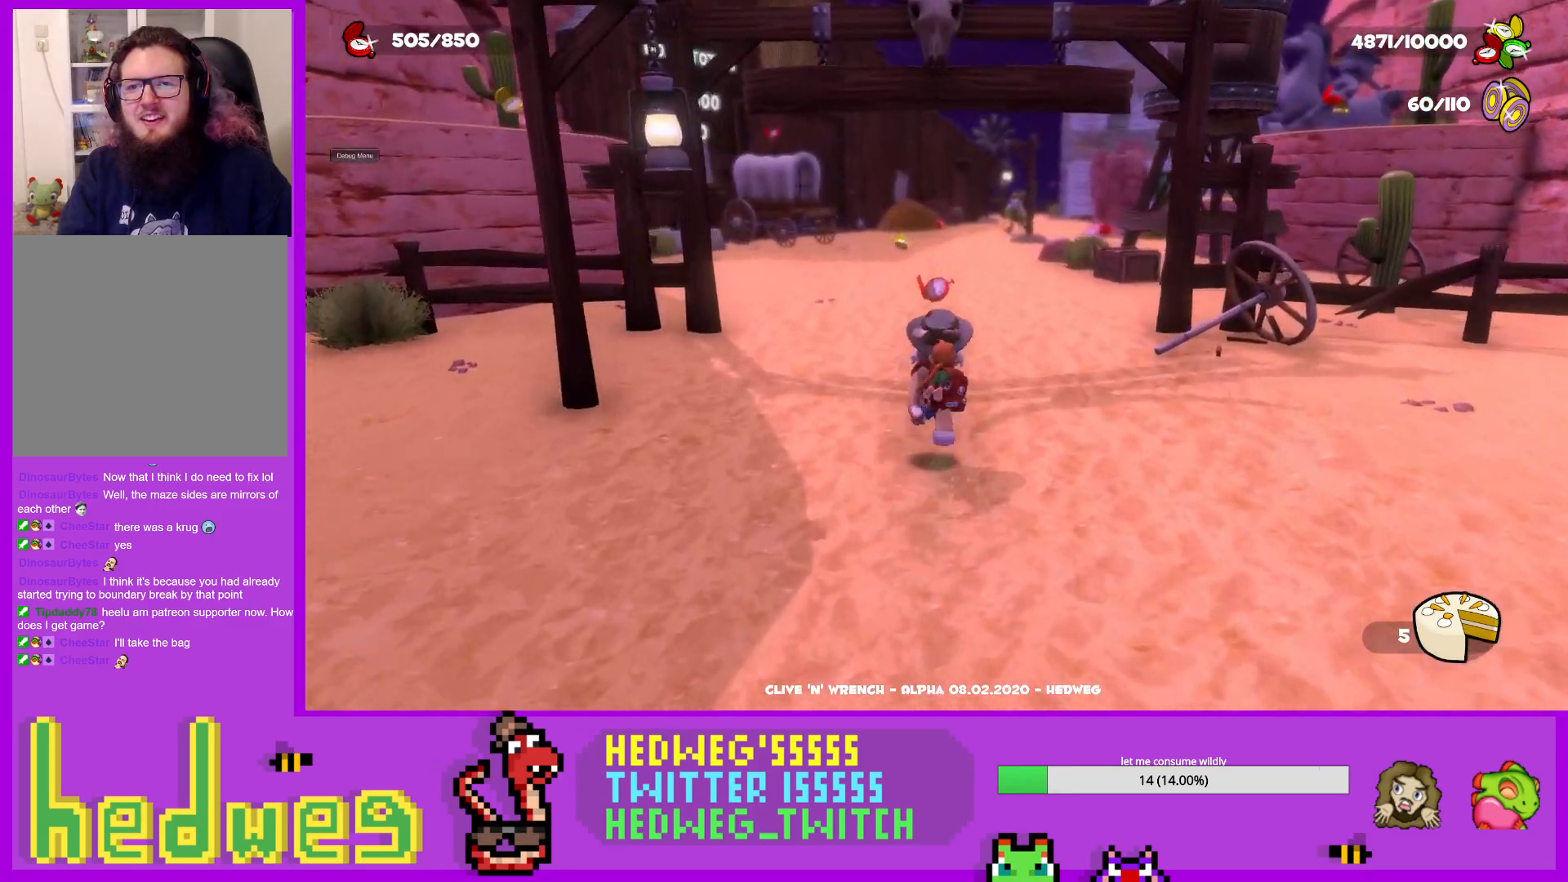
{"buttons": [], "left_stick": "up", "right_stick": "right", "events": [[333, "right_stick", "right"]]}
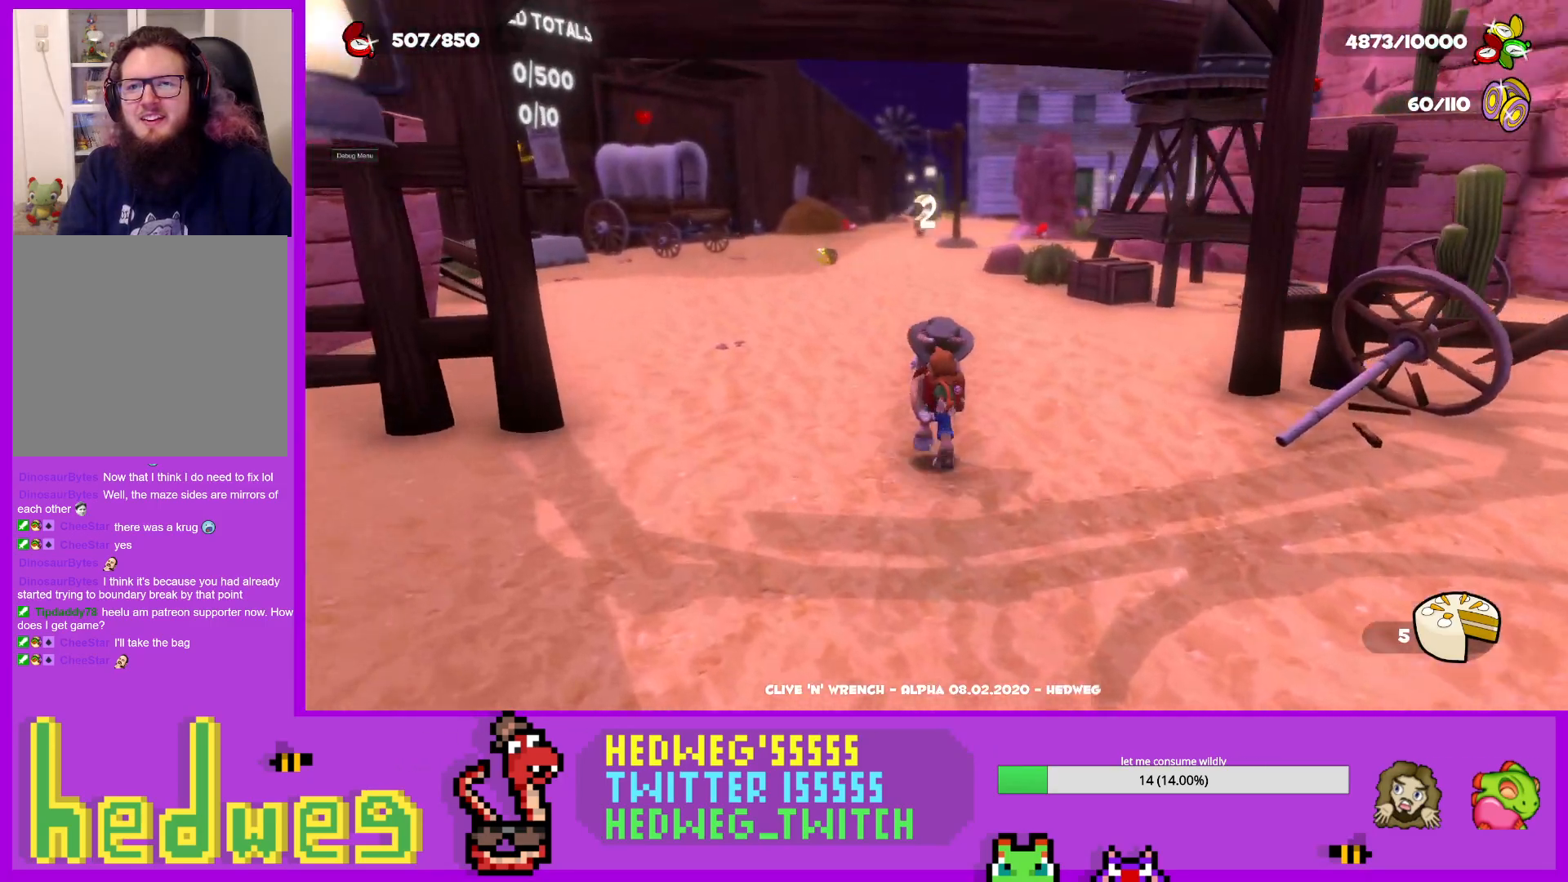
{"buttons": [], "left_stick": "up-right", "right_stick": "center", "events": [[117, "left_stick", "center"], [484, "left_stick", "up-right"], [501, "right_stick", "center"]]}
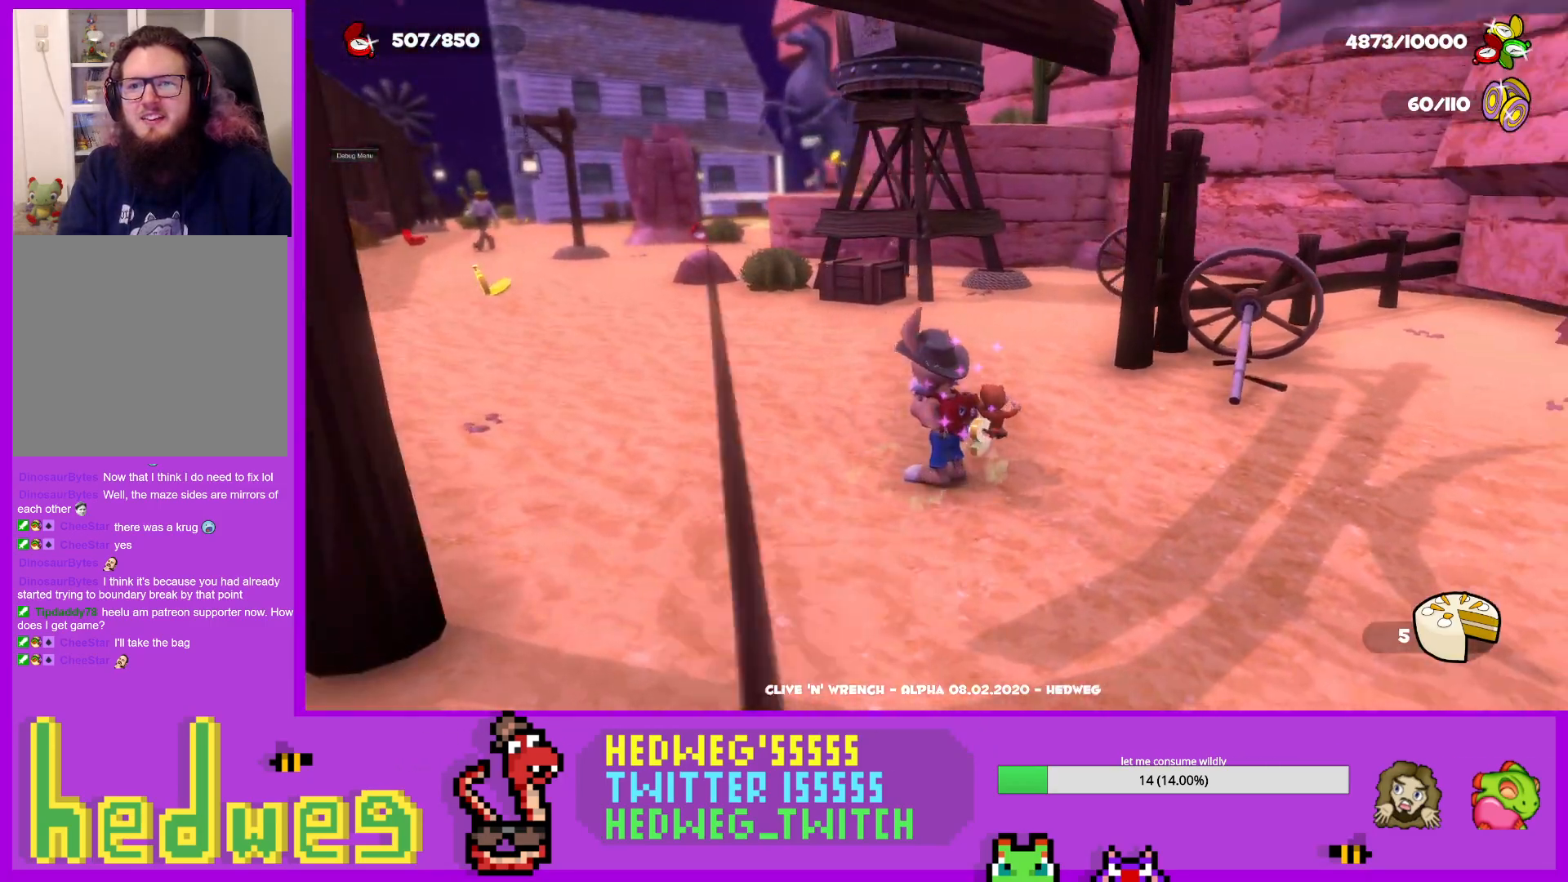
{"buttons": [], "left_stick": "up-right", "right_stick": "center", "events": [[200, "left_stick", "right"], [383, "left_stick", "up-right"]]}
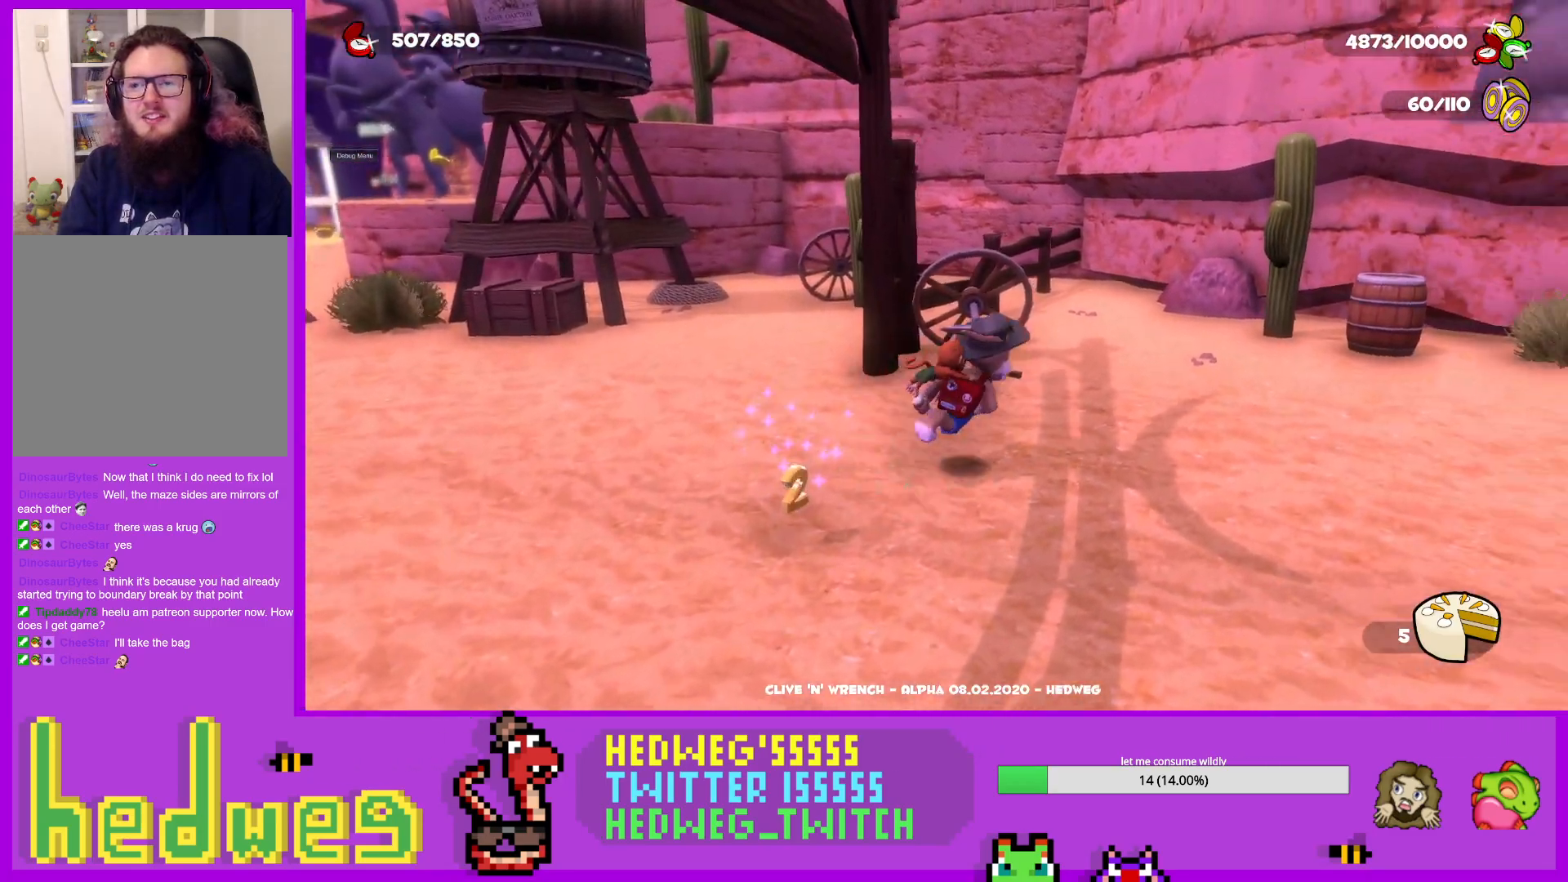
{"buttons": ["A", "L1"], "left_stick": "up", "right_stick": "center", "events": [[67, "right_stick", "left"], [167, "right_stick", "center"], [217, "left_stick", "center"], [267, "left_stick", "down"], [317, "L1", "down"], [367, "left_stick", "up"], [467, "A", "down"]]}
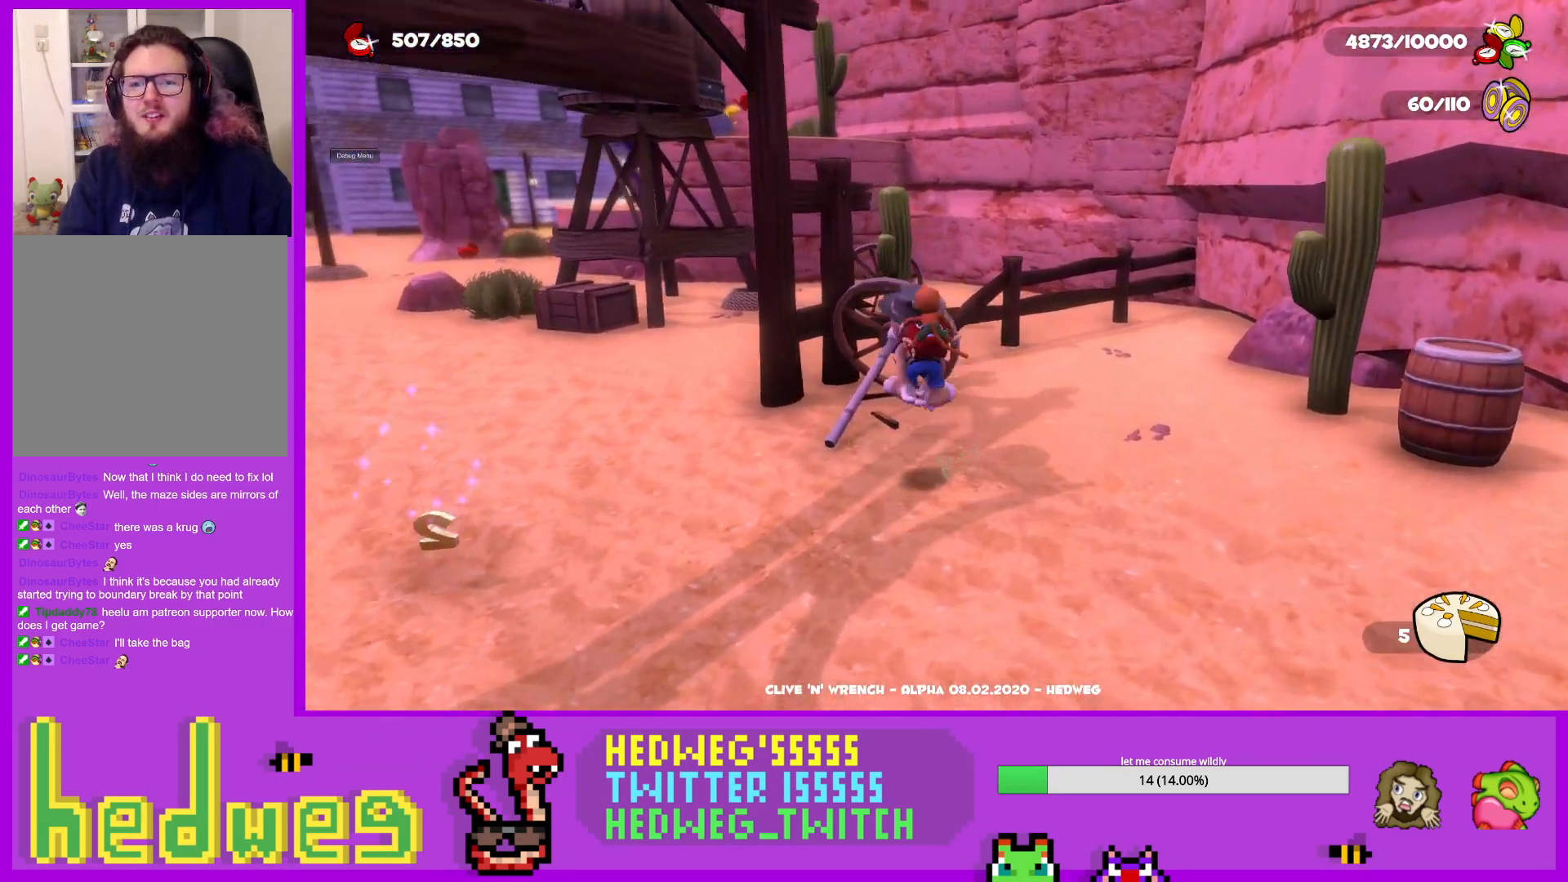
{"buttons": [], "left_stick": "up", "right_stick": "center", "events": [[150, "A", "up"], [217, "L1", "up"], [233, "right_stick", "down-left"], [367, "right_stick", "center"]]}
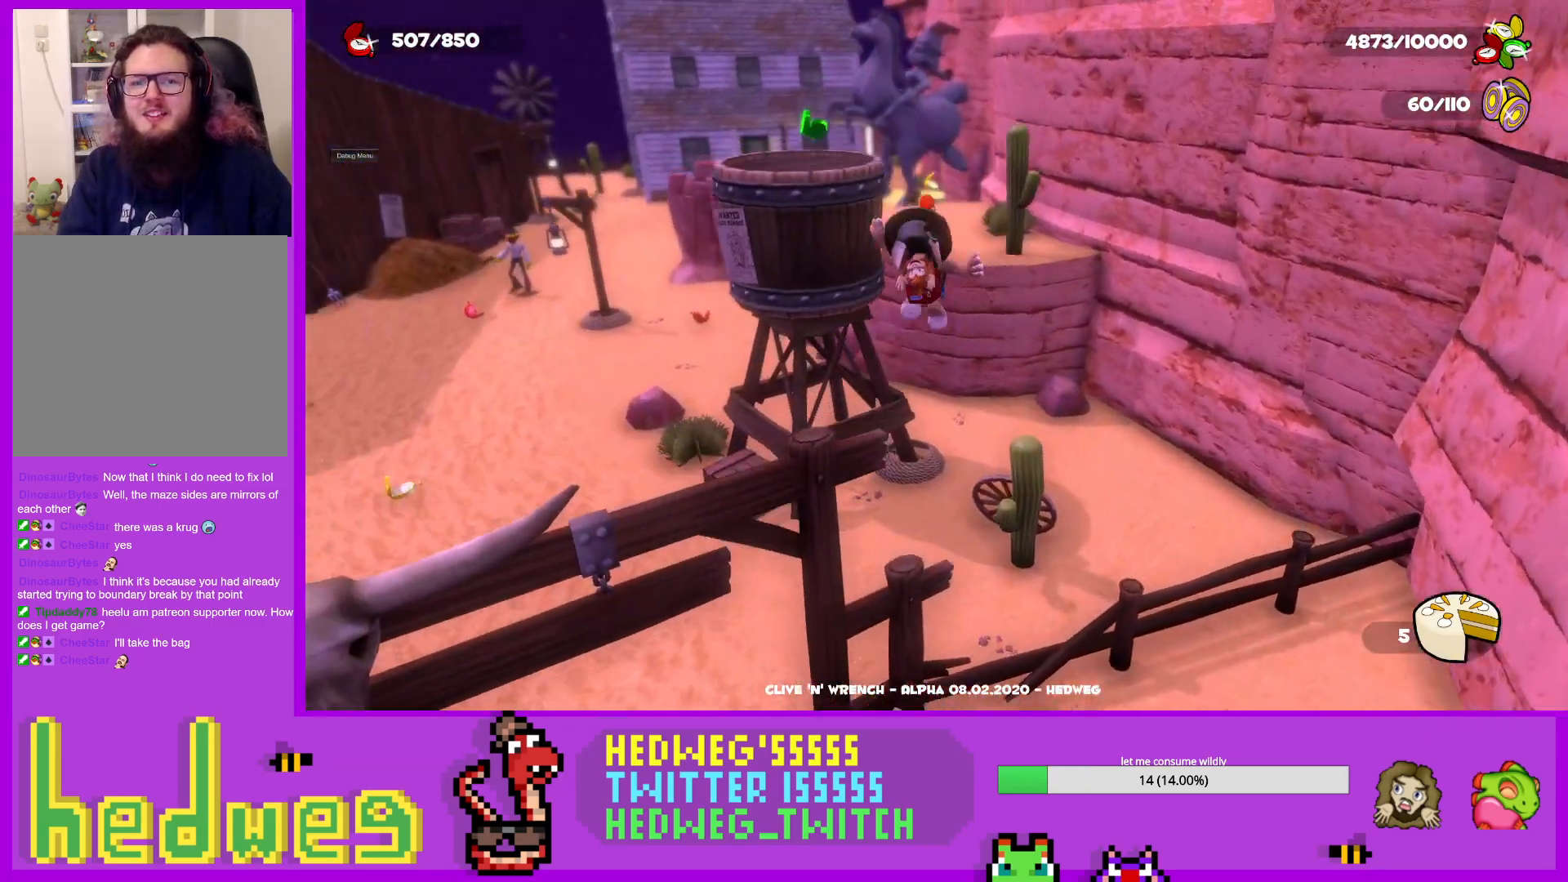
{"buttons": [], "left_stick": "up-left", "right_stick": "center", "events": [[150, "left_stick", "up-left"], [300, "A", "down"], [484, "A", "up"]]}
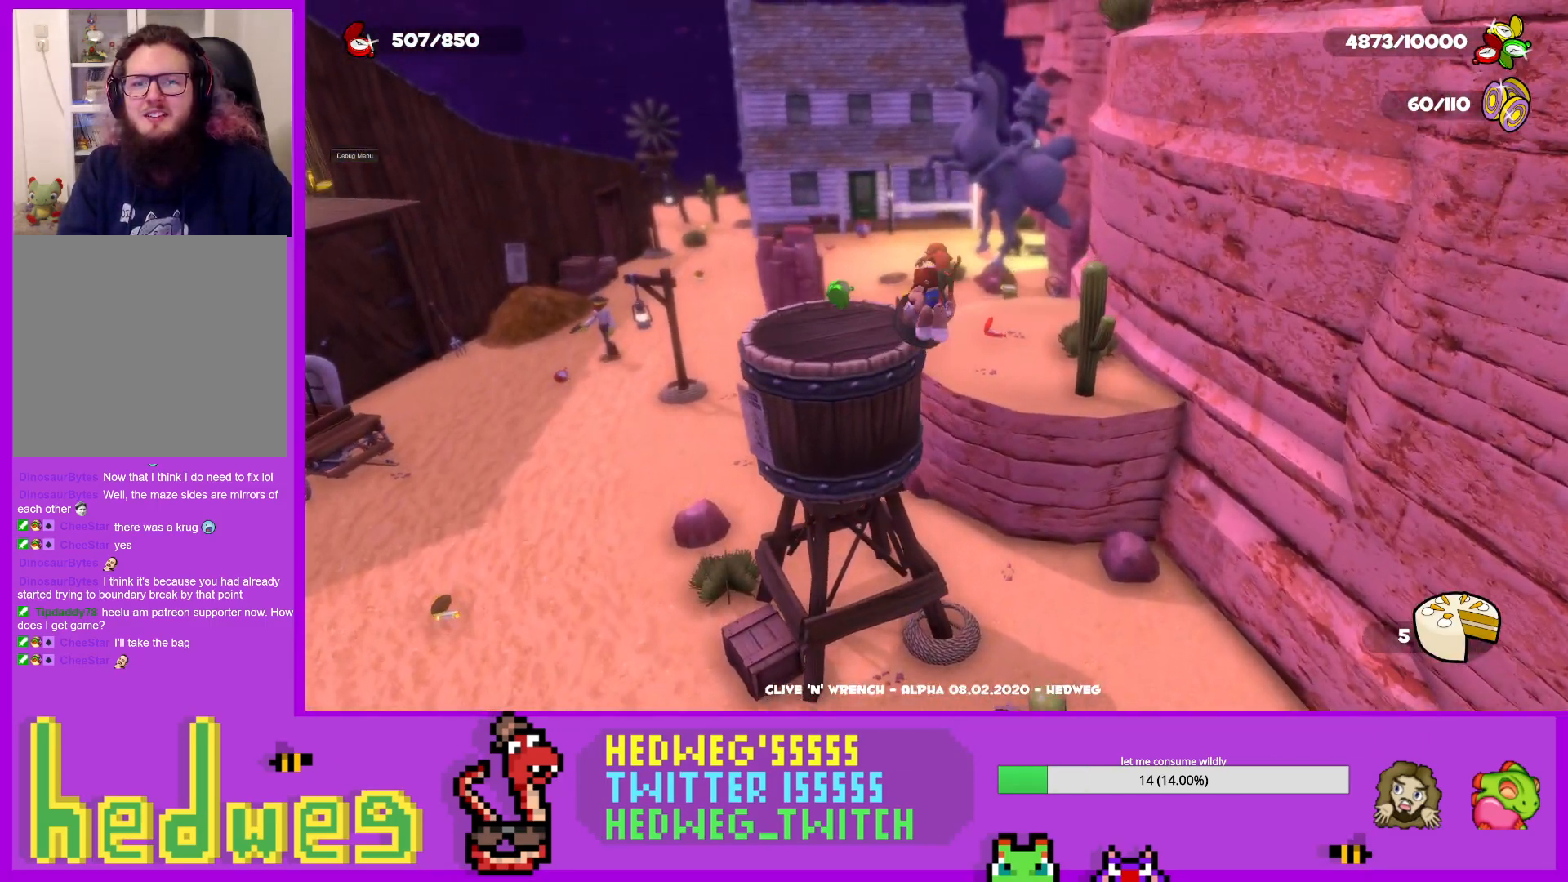
{"buttons": [], "left_stick": "up-left", "right_stick": "left", "events": [[183, "right_stick", "left"], [267, "right_stick", "center"], [417, "right_stick", "left"]]}
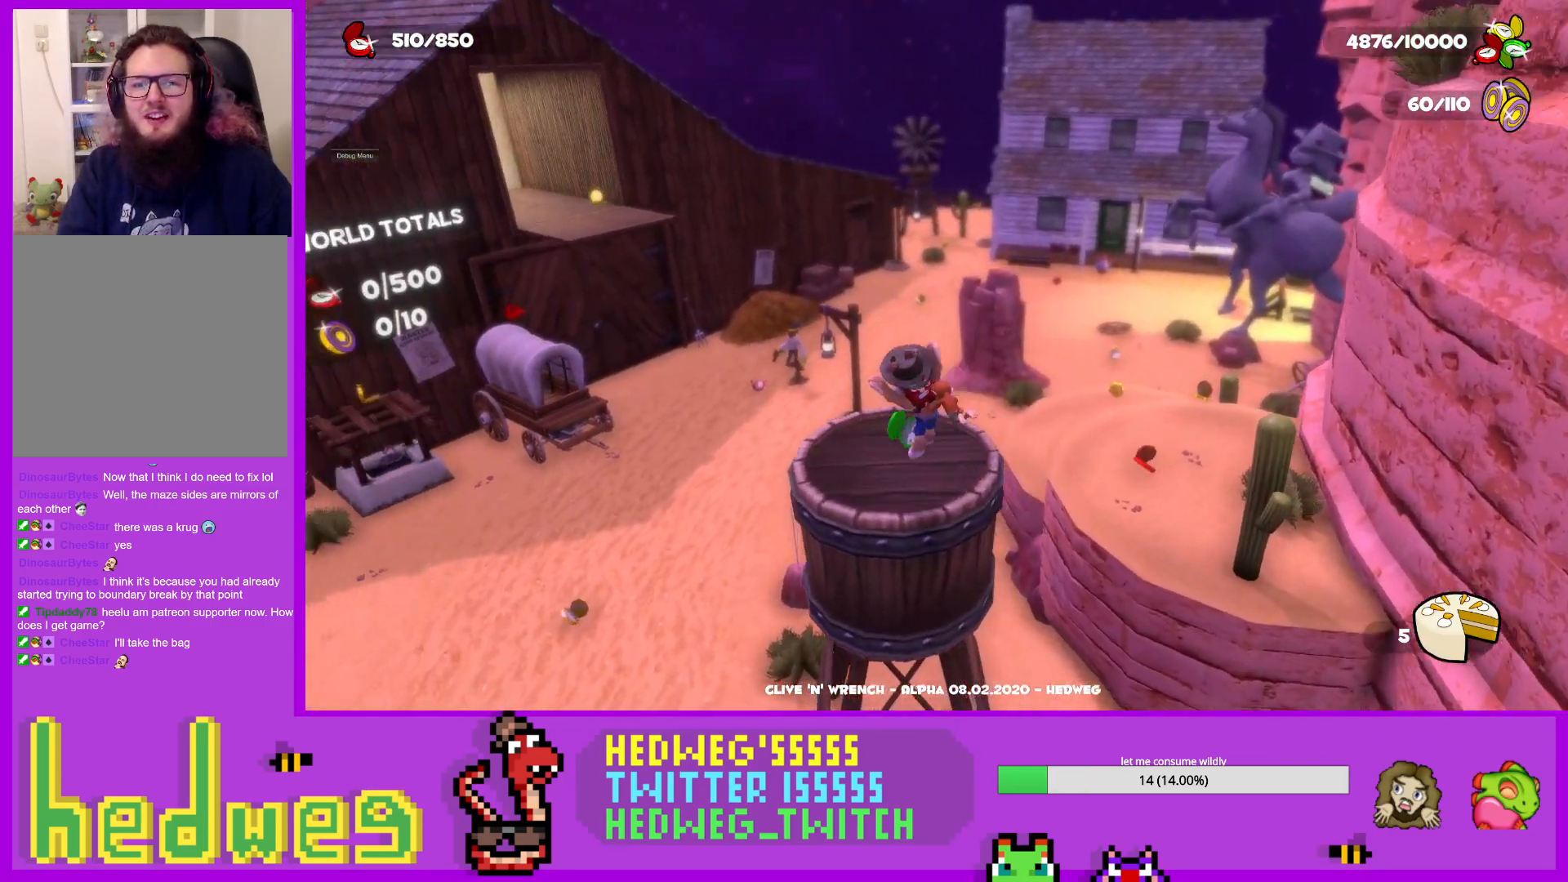
{"buttons": [], "left_stick": "right", "right_stick": "center", "events": [[84, "left_stick", "up"], [234, "left_stick", "center"], [334, "left_stick", "right"], [334, "right_stick", "center"]]}
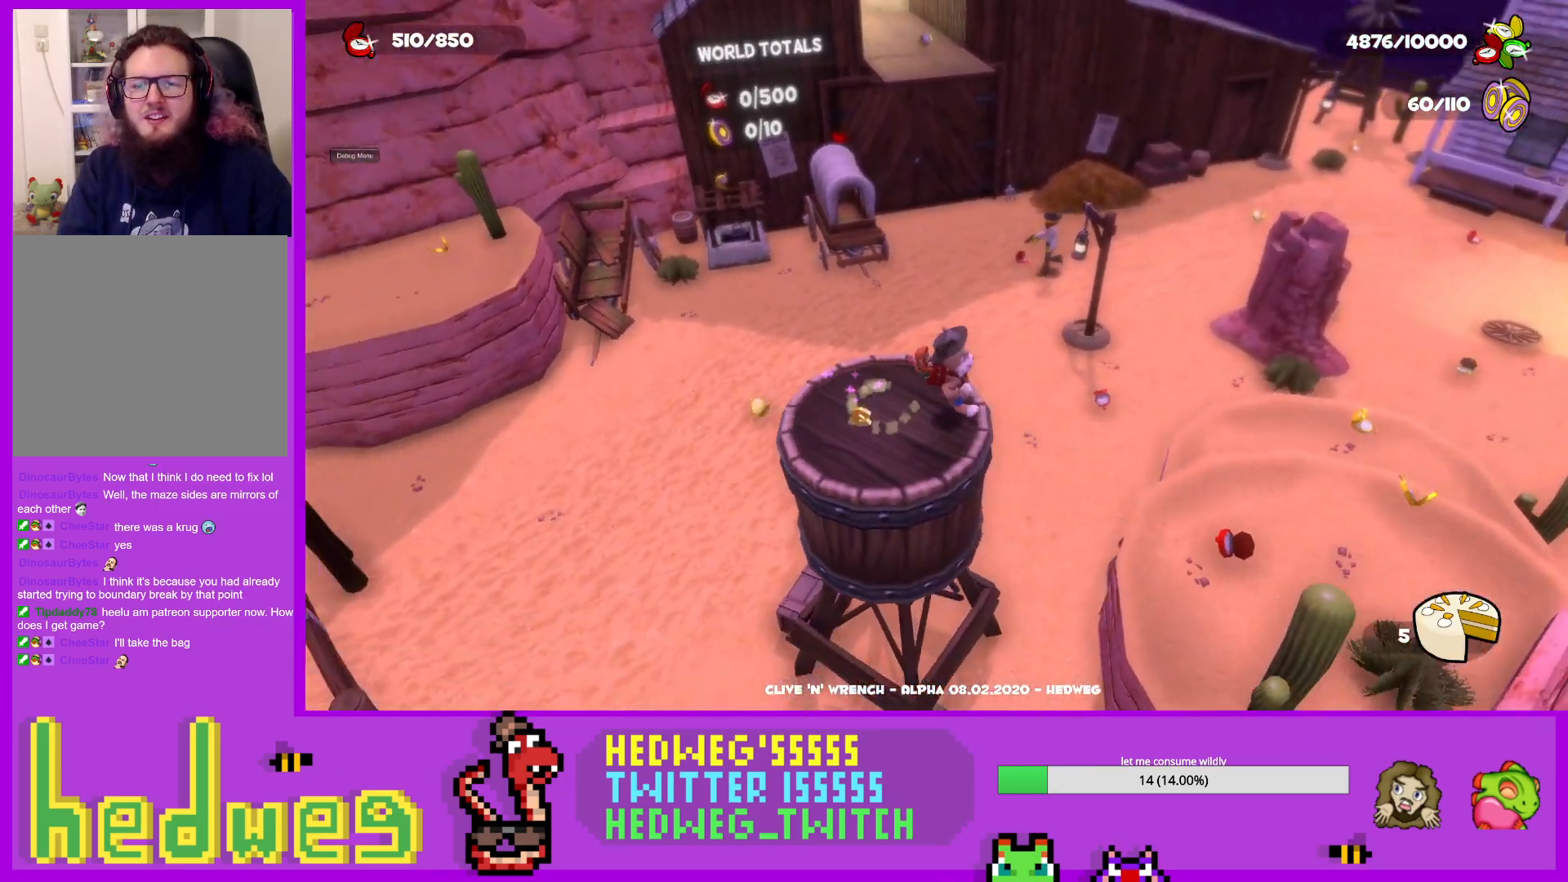
{"buttons": [], "left_stick": "down-right", "right_stick": "left", "events": [[133, "right_stick", "left"], [317, "left_stick", "down-right"]]}